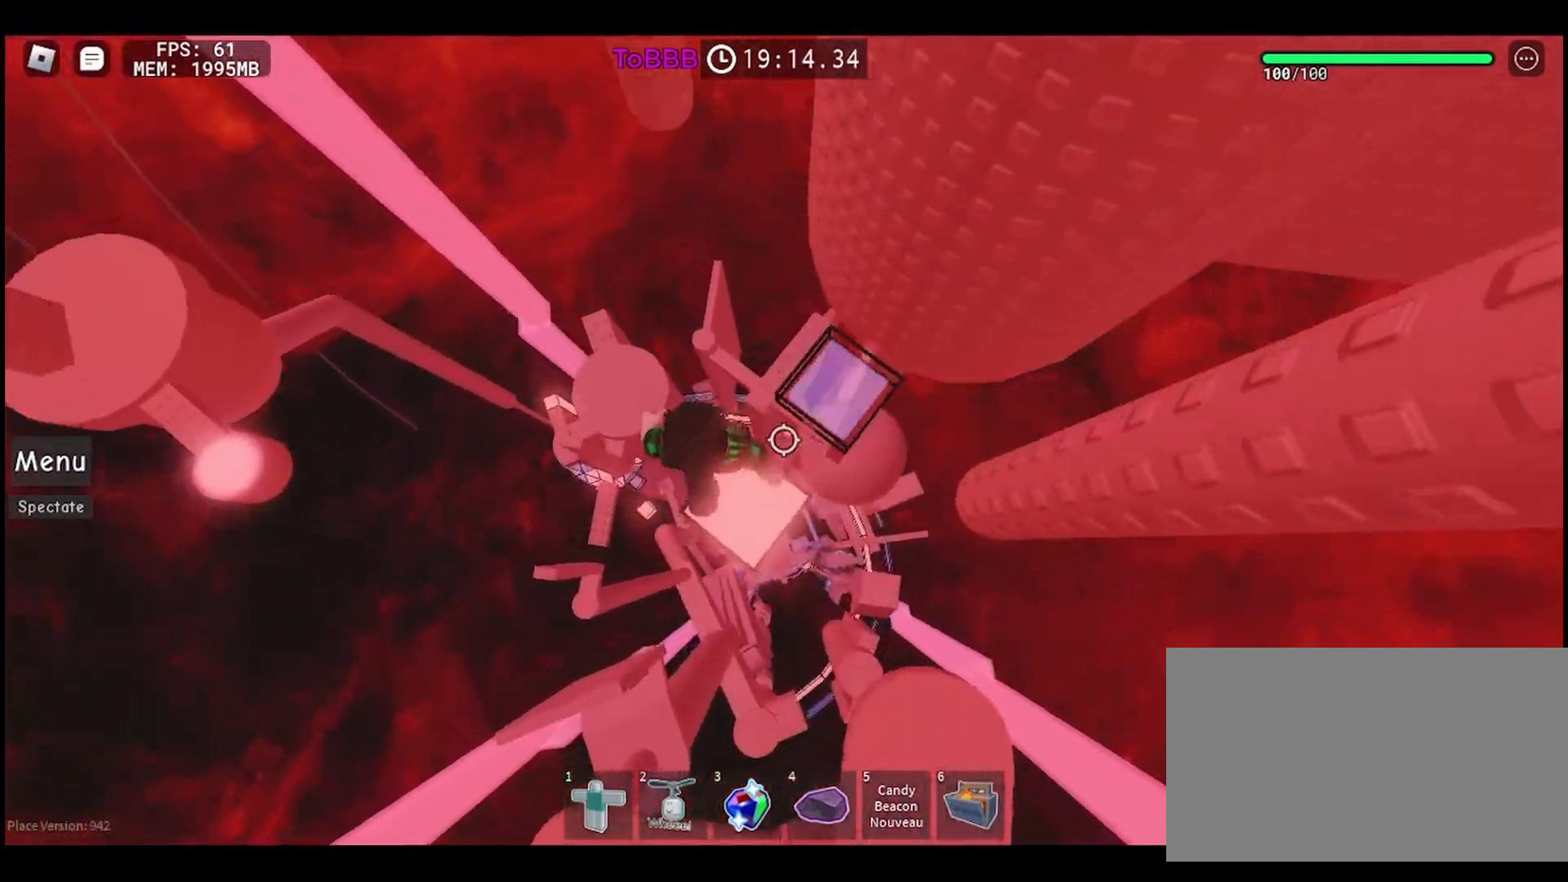
Gameplay with keyboard and mouse; each line is a JSON object with the keys and mouse buttons held at the frame after it. "events" lists presses ("down") and releases ("up") of "a", "ctrl", "d", "e", "q", "s", "shift", "space", "w", "mouse_left", "mouse_wheel", "mouse_right", "mouse_mb4" and "mouse_mb5" between this image and that frame as [ms after this image, input, new state], when the widget could be followed in between. "mouse_left", "mouse_wheel", "mouse_right", "mouse_mb4", "mouse_mb5" = the "left", "wheel", "right", "mb4", "mb5" buttons of the "mouse" list. No other keys are recorded. "wheel" means that the mouse wheel is clicked or scrolled. Mouse movement is not recorded.
{"keys": ["w"], "mouse": [], "events": [[17, "w", "down"], [83, "space", "up"], [250, "d", "down"], [333, "d", "up"]]}
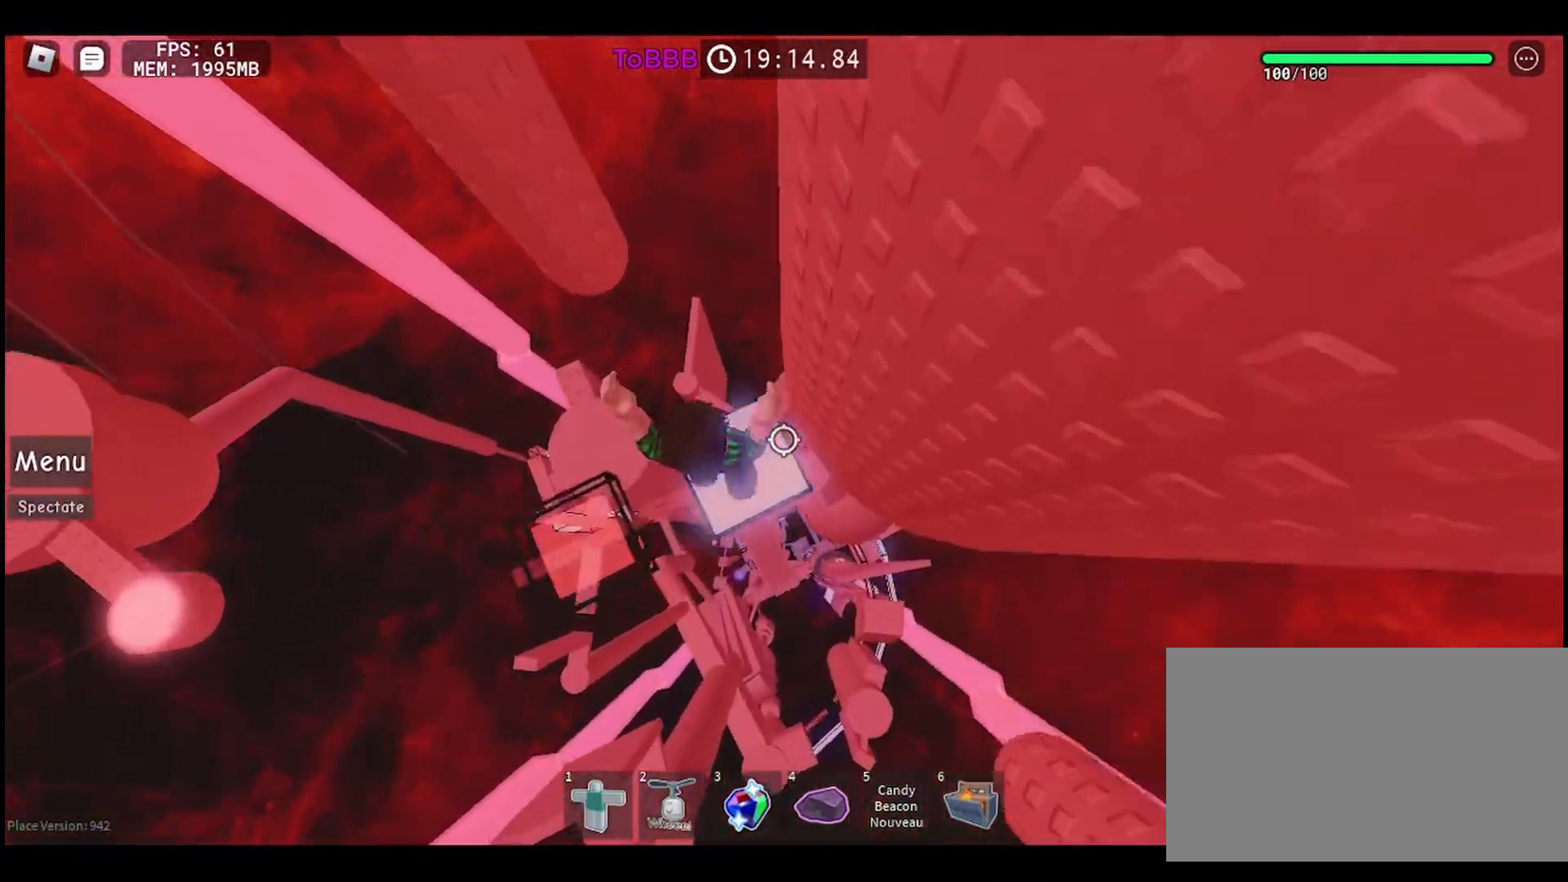
{"keys": ["space"], "mouse": [], "events": [[17, "w", "up"], [483, "space", "down"]]}
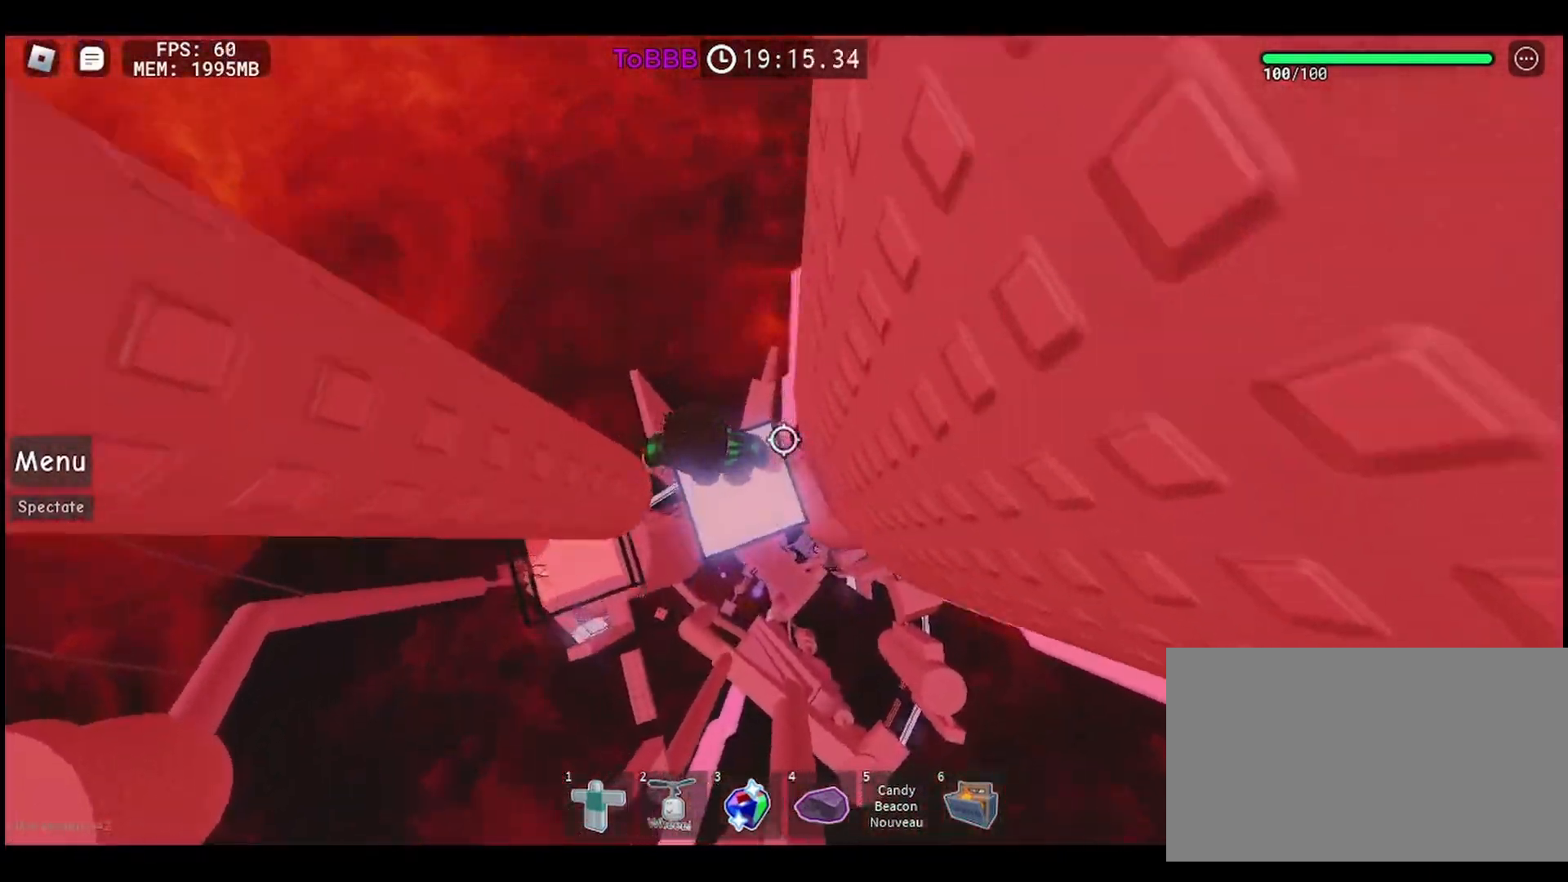
{"keys": [], "mouse": [], "events": [[33, "a", "down"], [83, "space", "up"], [83, "w", "down"], [400, "w", "up"], [433, "a", "up"]]}
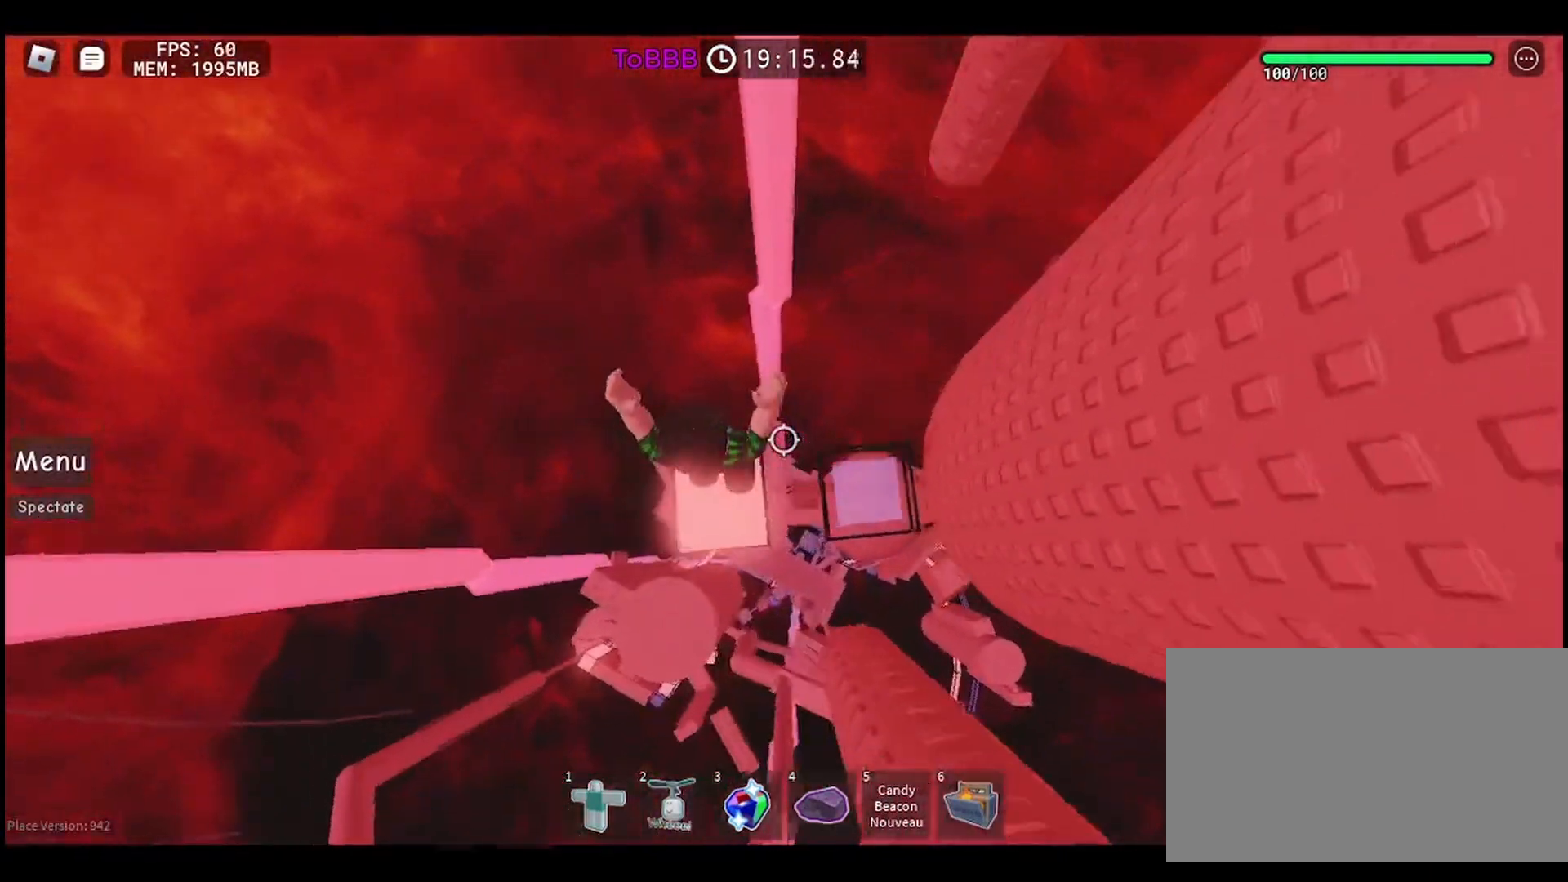
{"keys": ["space"], "mouse": [], "events": [[467, "space", "down"]]}
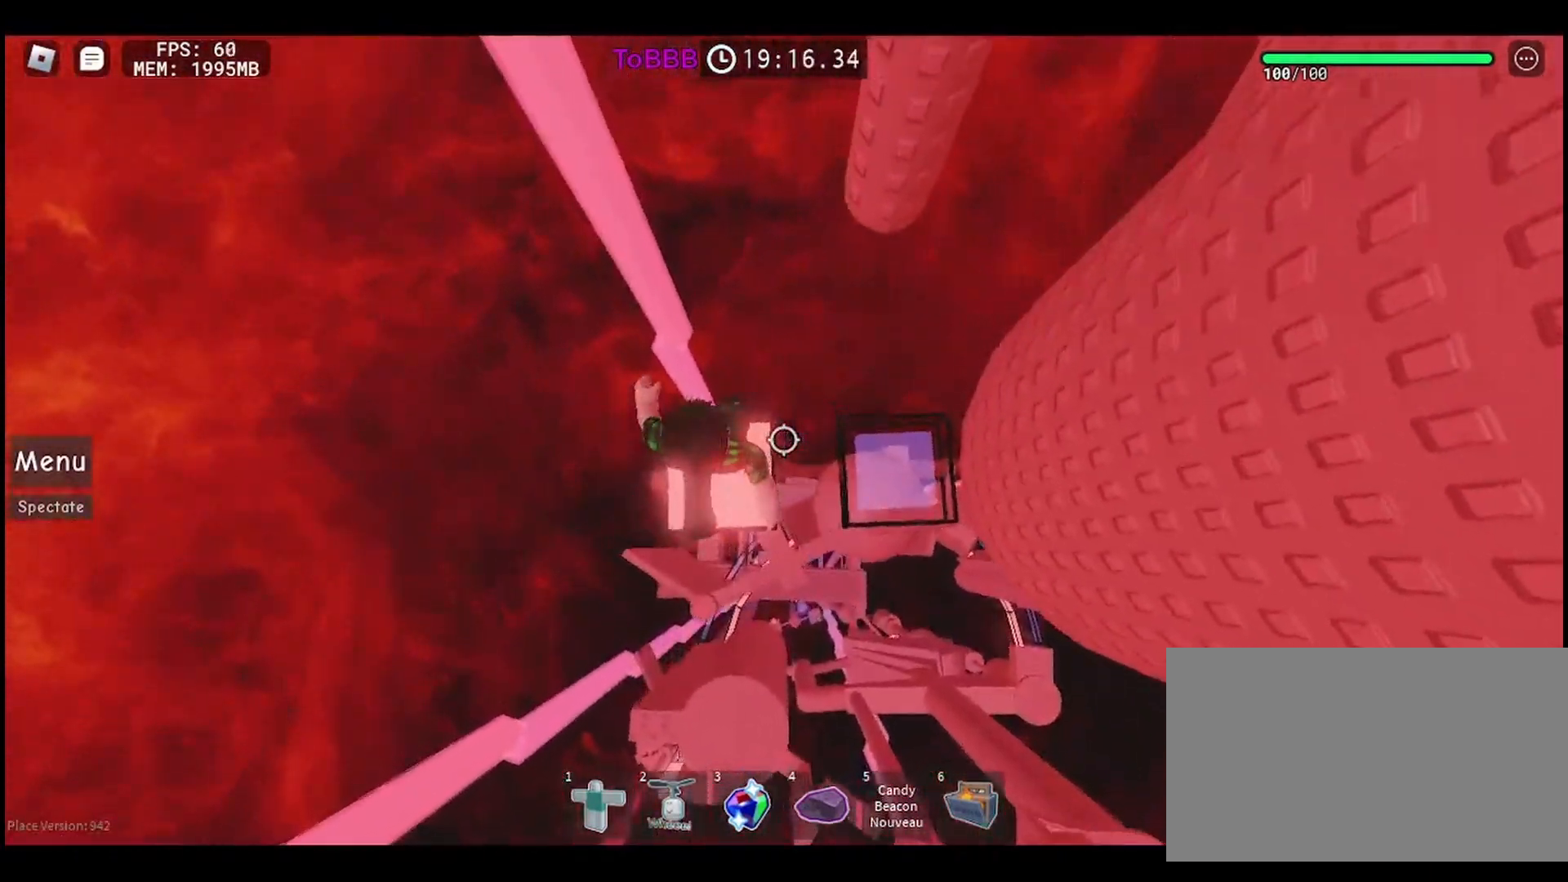
{"keys": ["w"], "mouse": [], "events": [[17, "d", "down"], [100, "space", "up"], [233, "w", "down"], [500, "d", "up"]]}
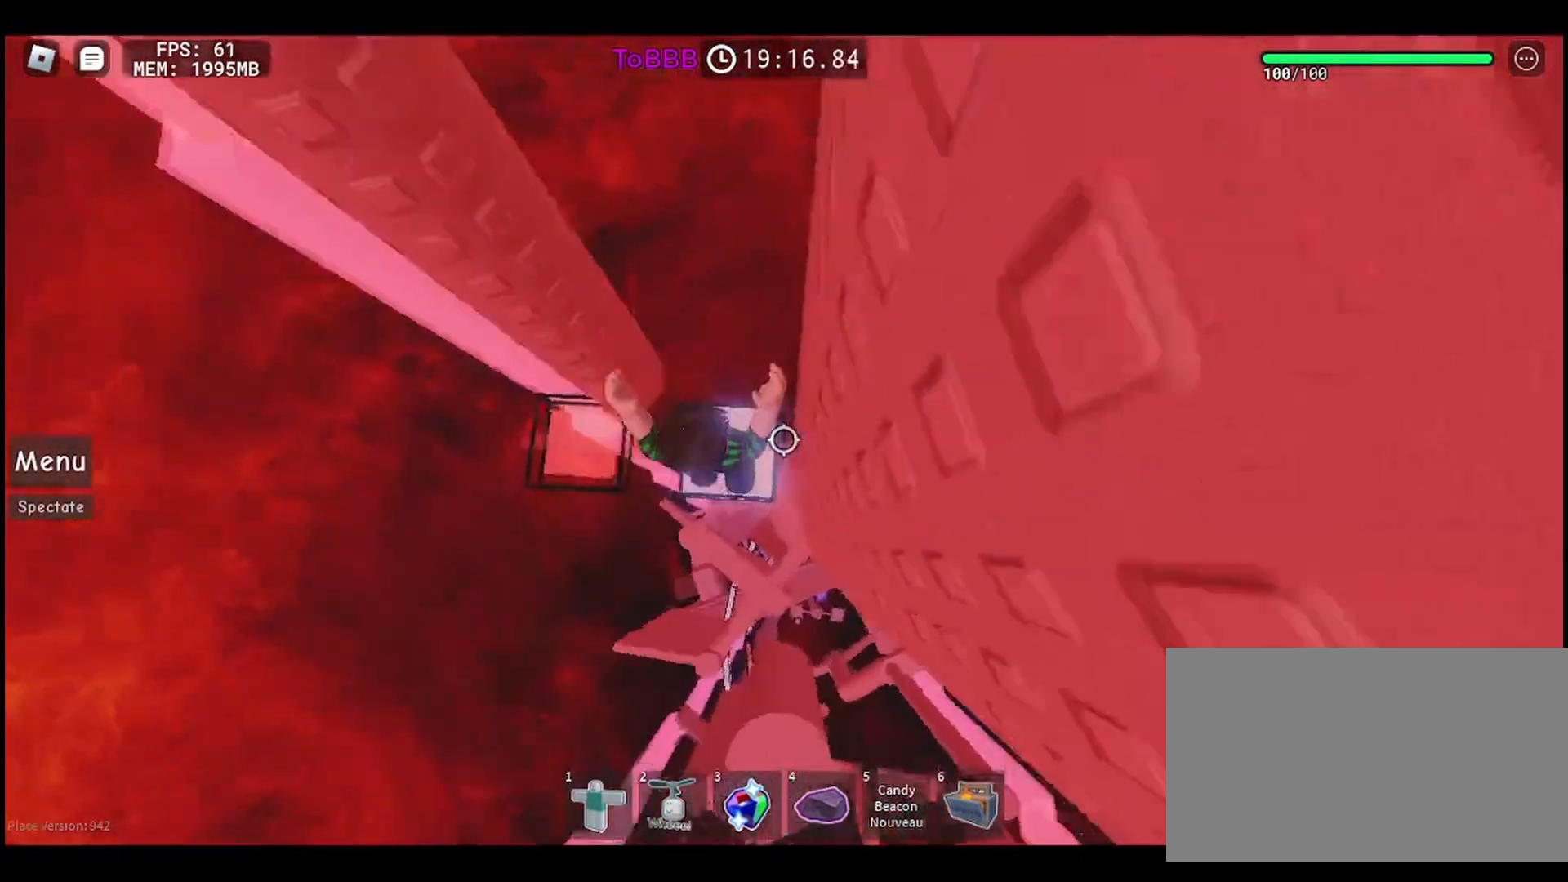
{"keys": ["a", "space"], "mouse": [], "events": [[17, "w", "up"], [367, "space", "down"], [400, "a", "down"]]}
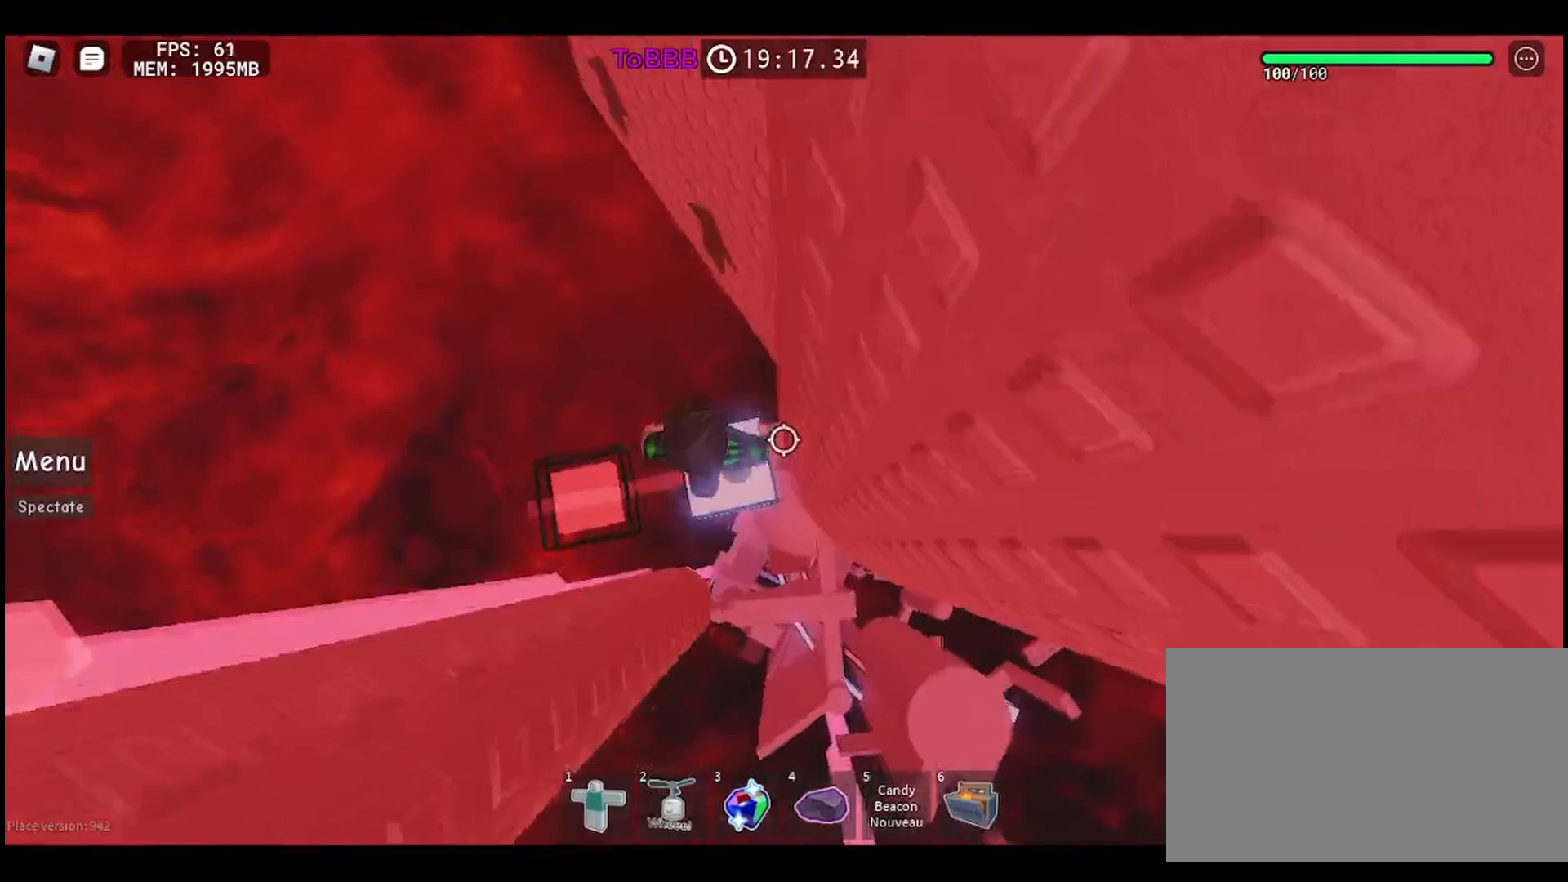
{"keys": ["space"], "mouse": [], "events": [[17, "space", "up"], [67, "w", "down"], [400, "w", "up"], [417, "a", "up"], [483, "space", "down"]]}
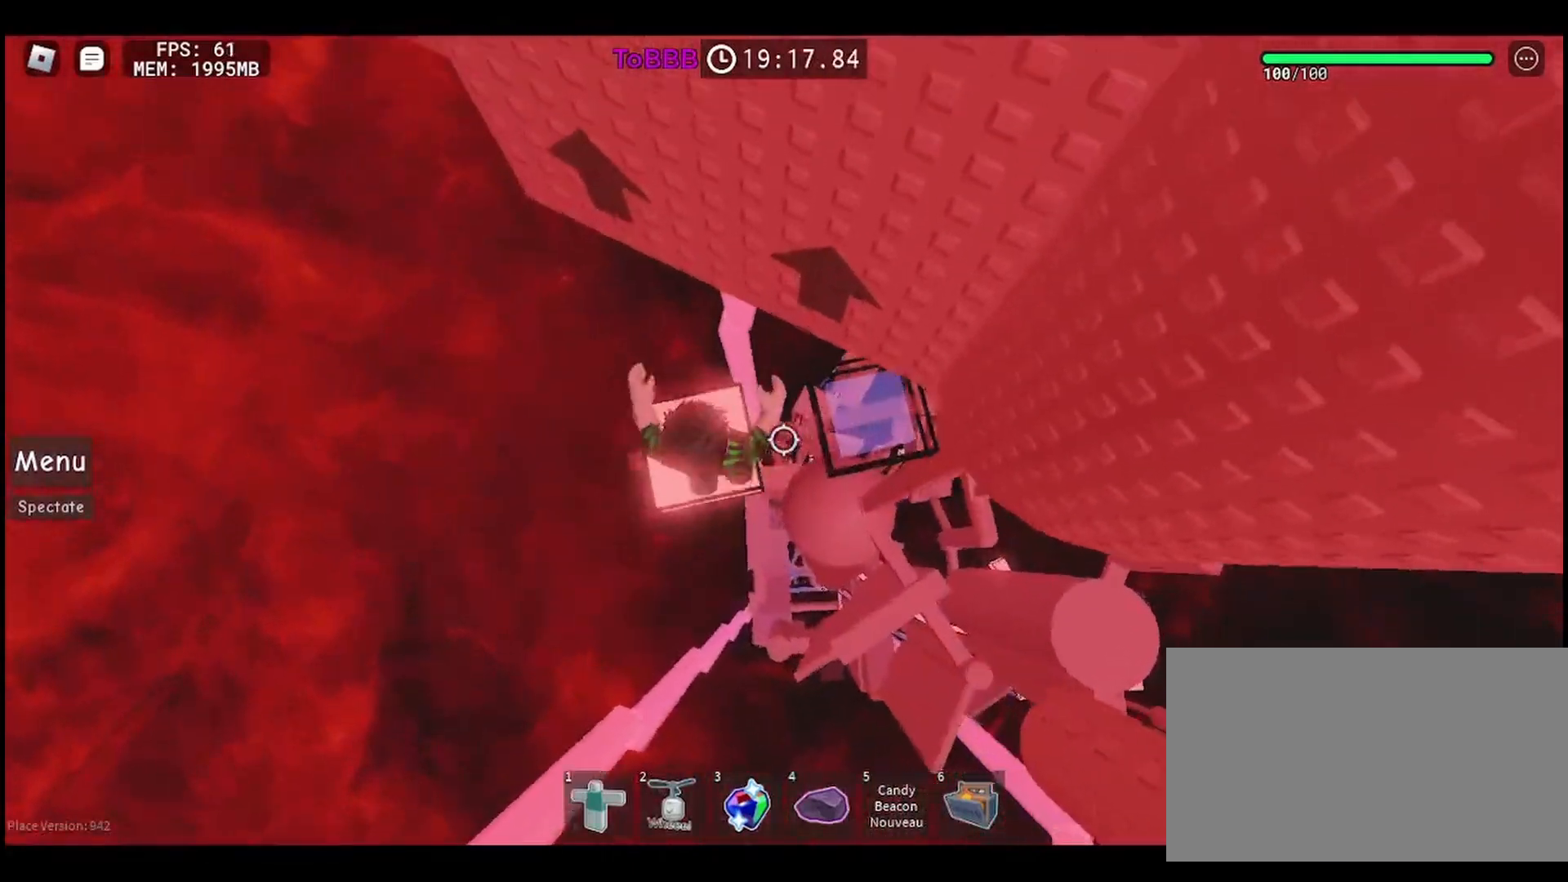
{"keys": ["shift", "w"], "mouse": ["right"], "events": [[50, "w", "down"], [117, "space", "up"], [400, "mouse_right", "down"], [417, "shift", "down"]]}
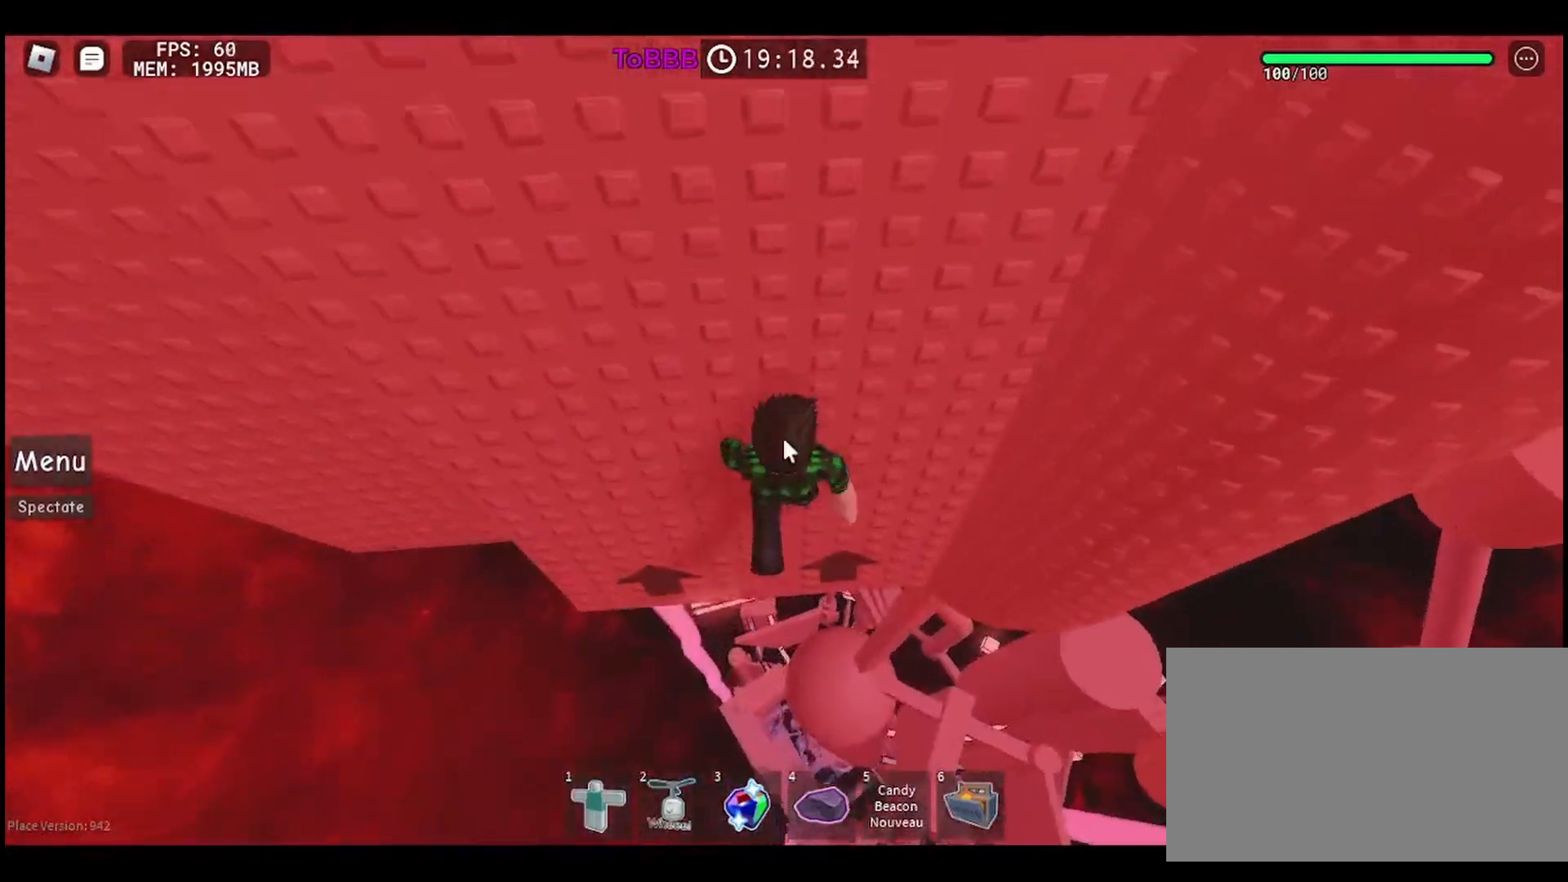
{"keys": ["w"], "mouse": [], "events": [[67, "shift", "up"], [267, "mouse_right", "up"]]}
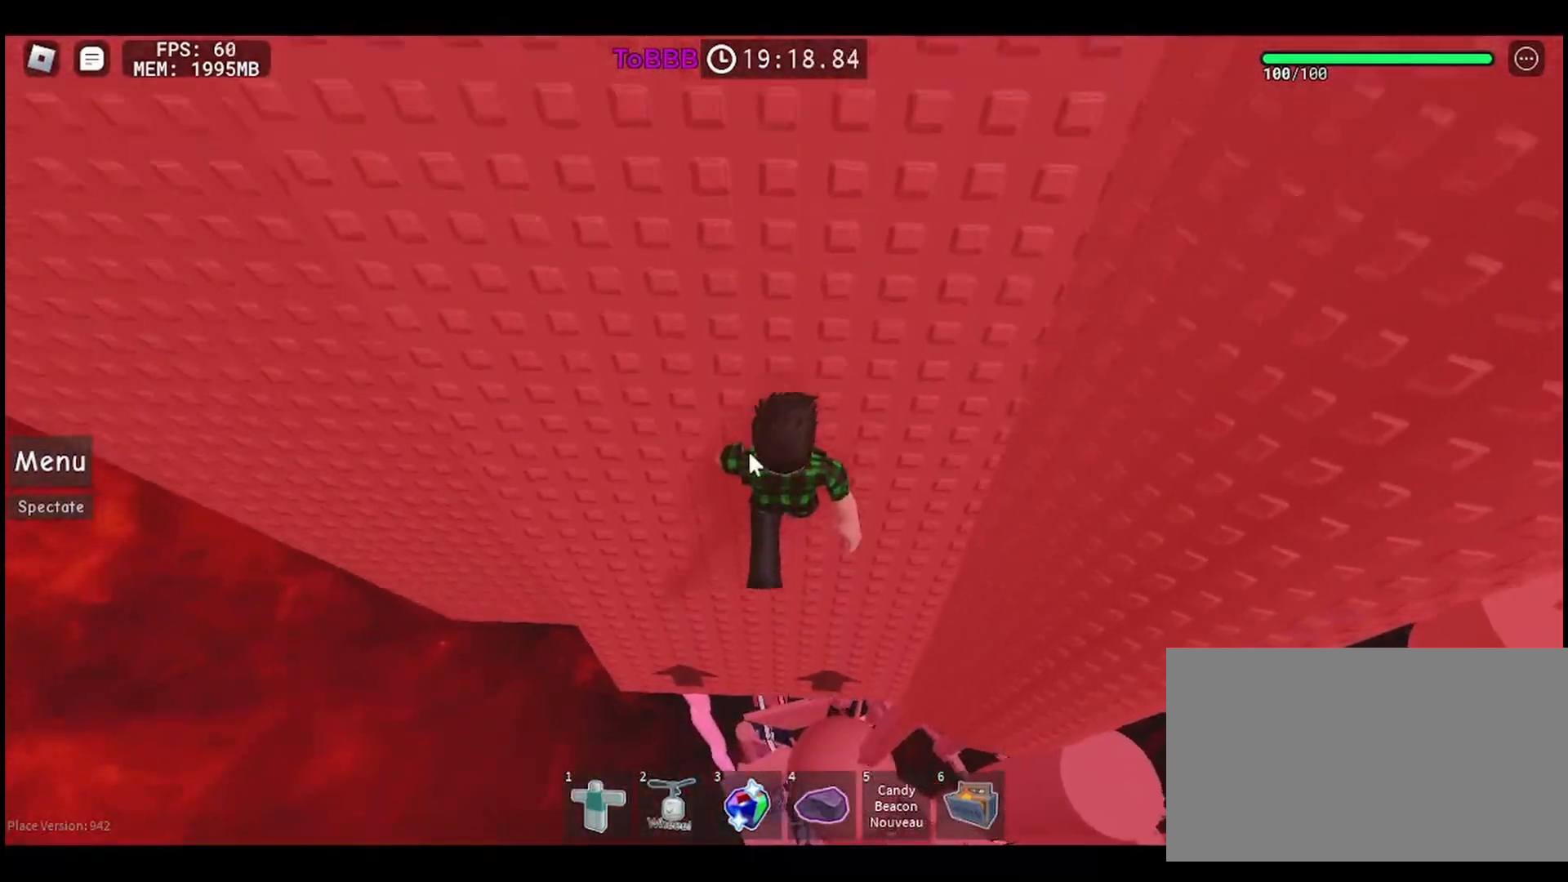
{"keys": ["w"], "mouse": ["right"], "events": [[283, "mouse_right", "down"]]}
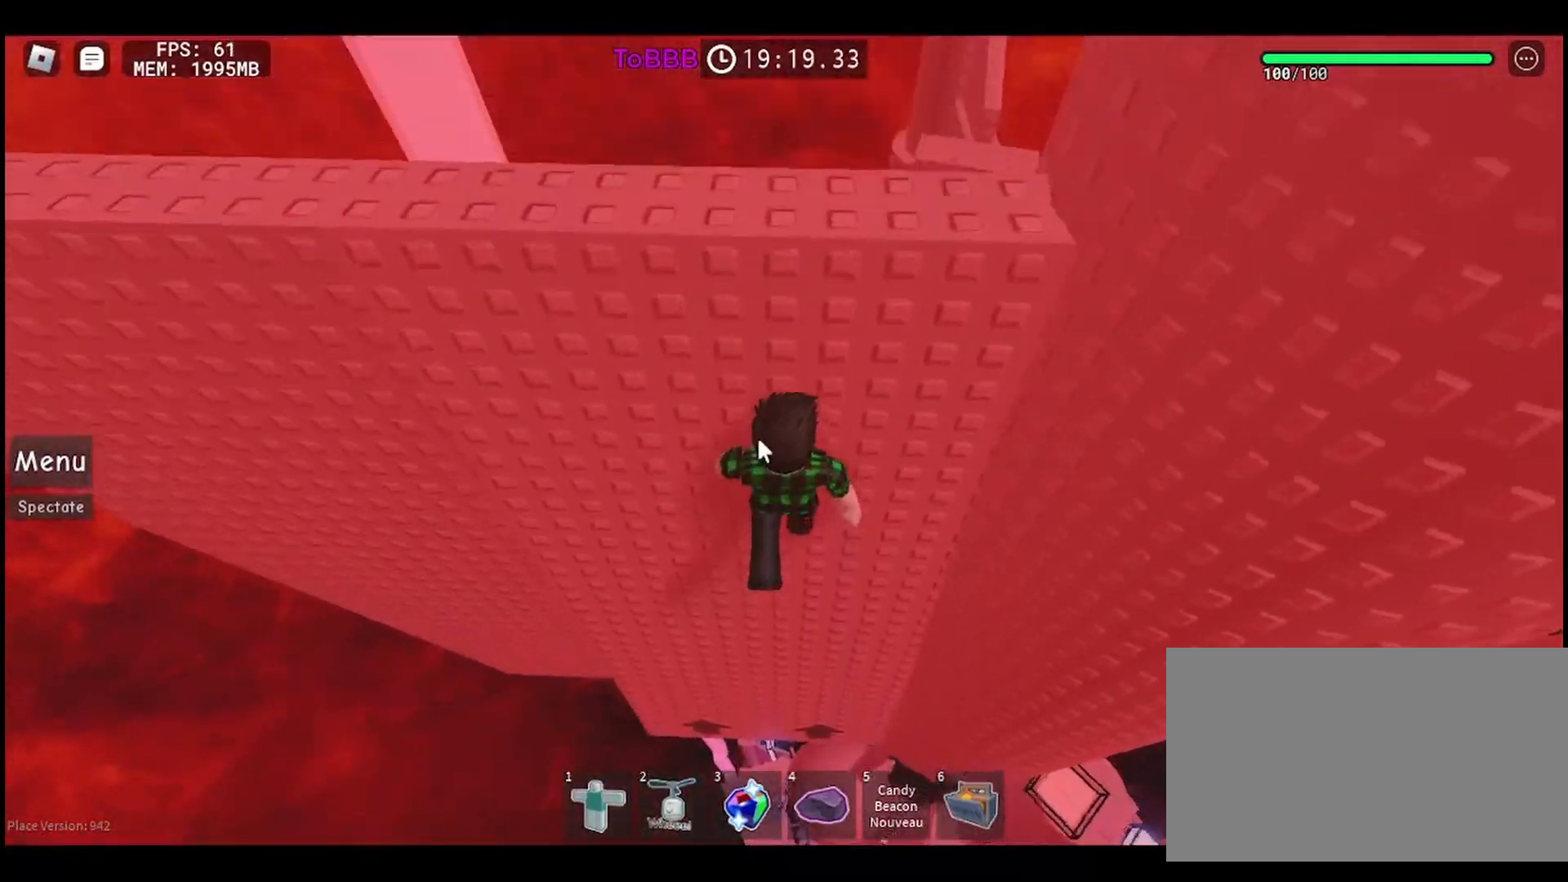
{"keys": [], "mouse": ["right"], "events": [[417, "w", "up"]]}
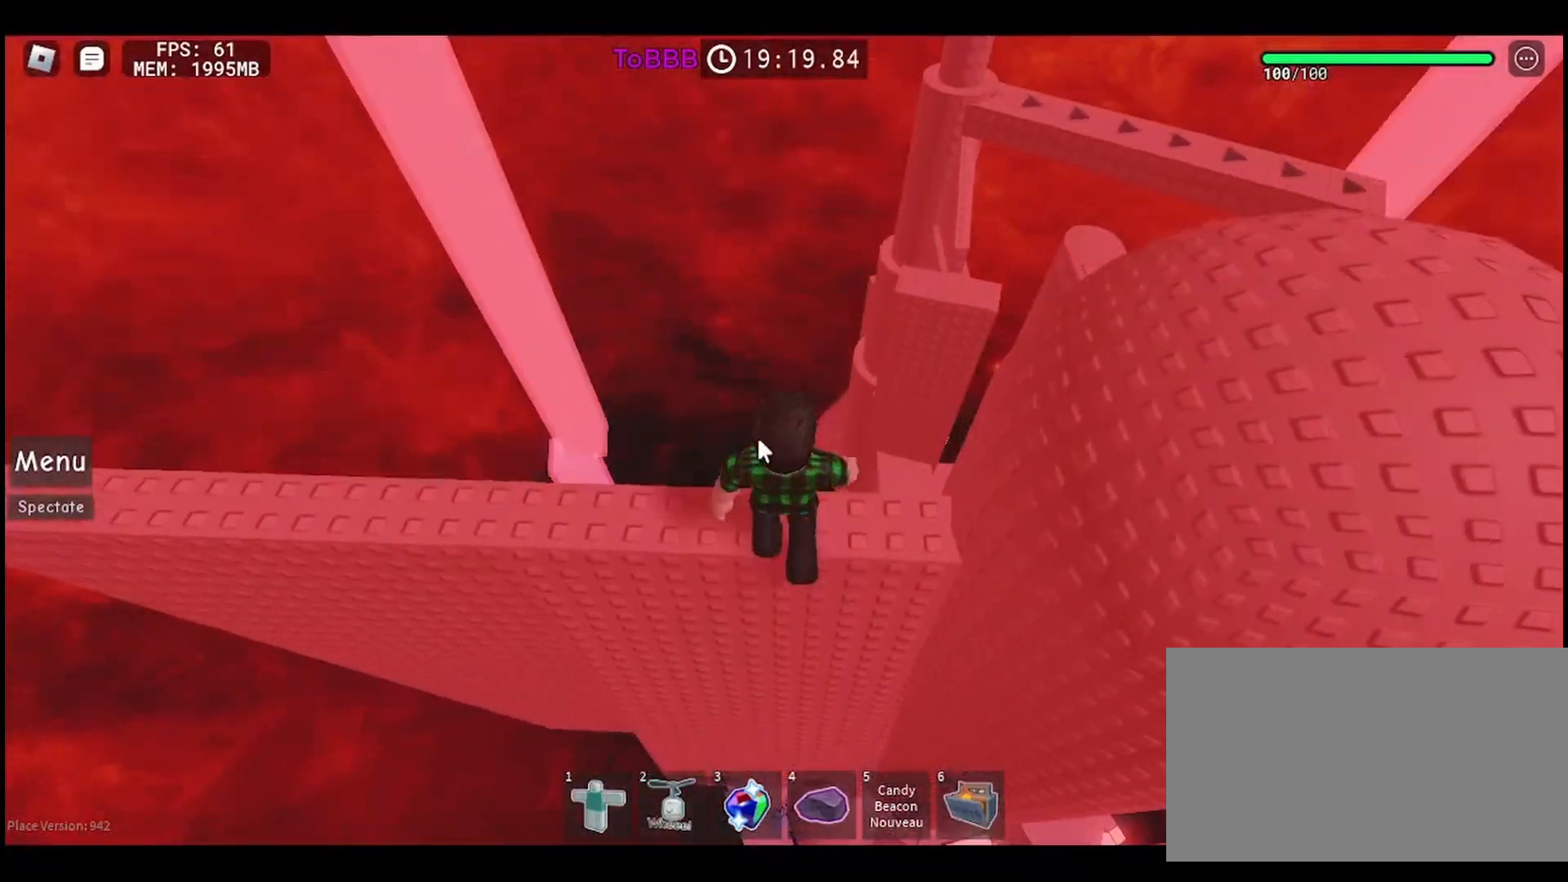
{"keys": ["w"], "mouse": ["right"], "events": [[300, "w", "down"], [367, "space", "down"], [483, "space", "up"]]}
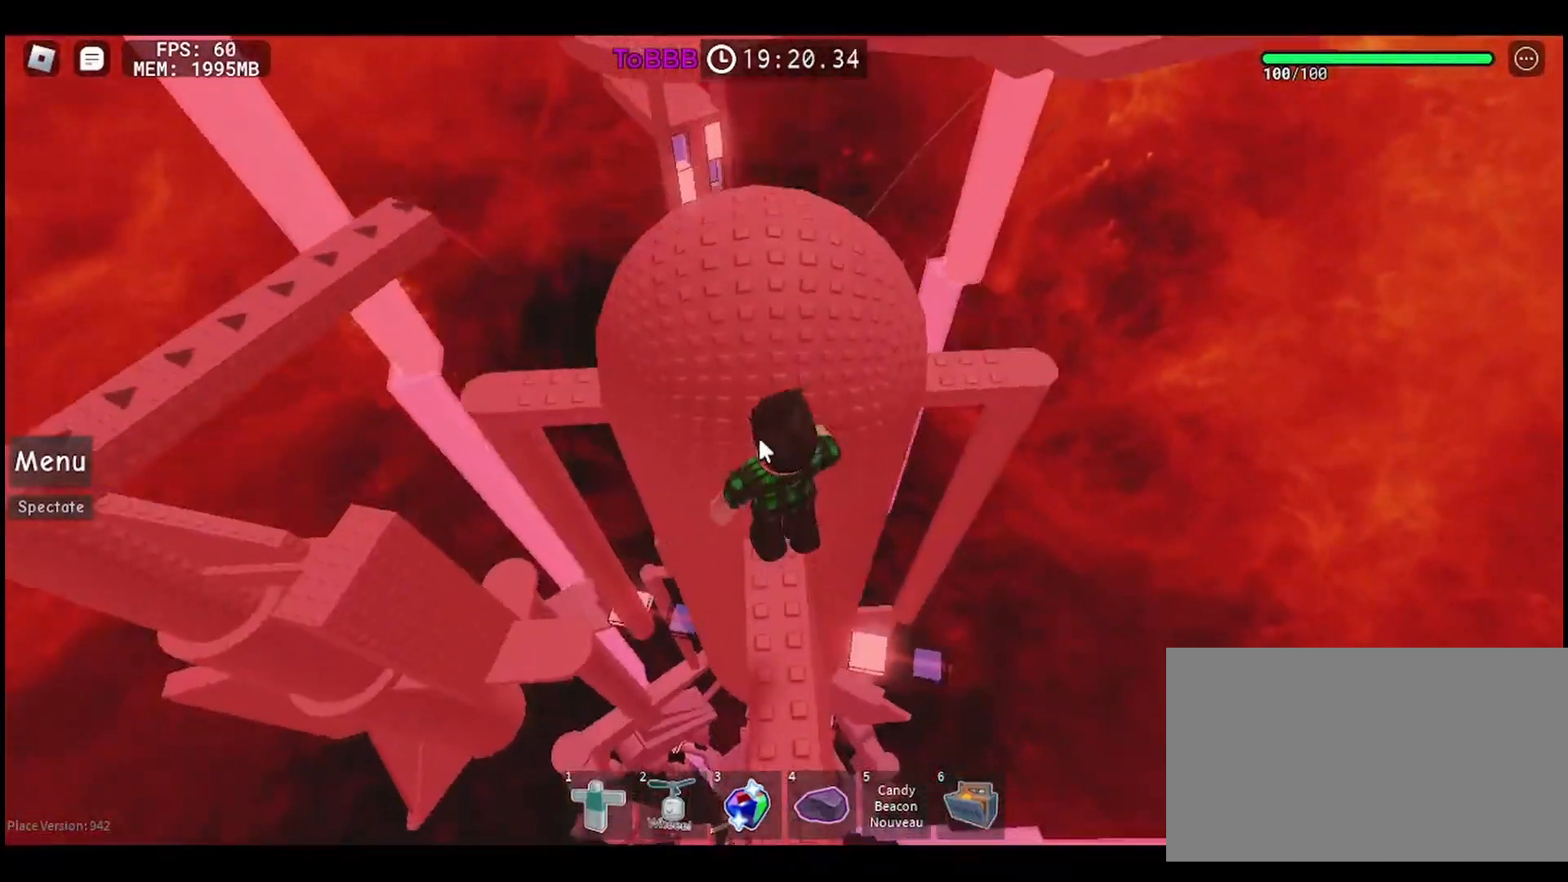
{"keys": ["w"], "mouse": ["right"], "events": []}
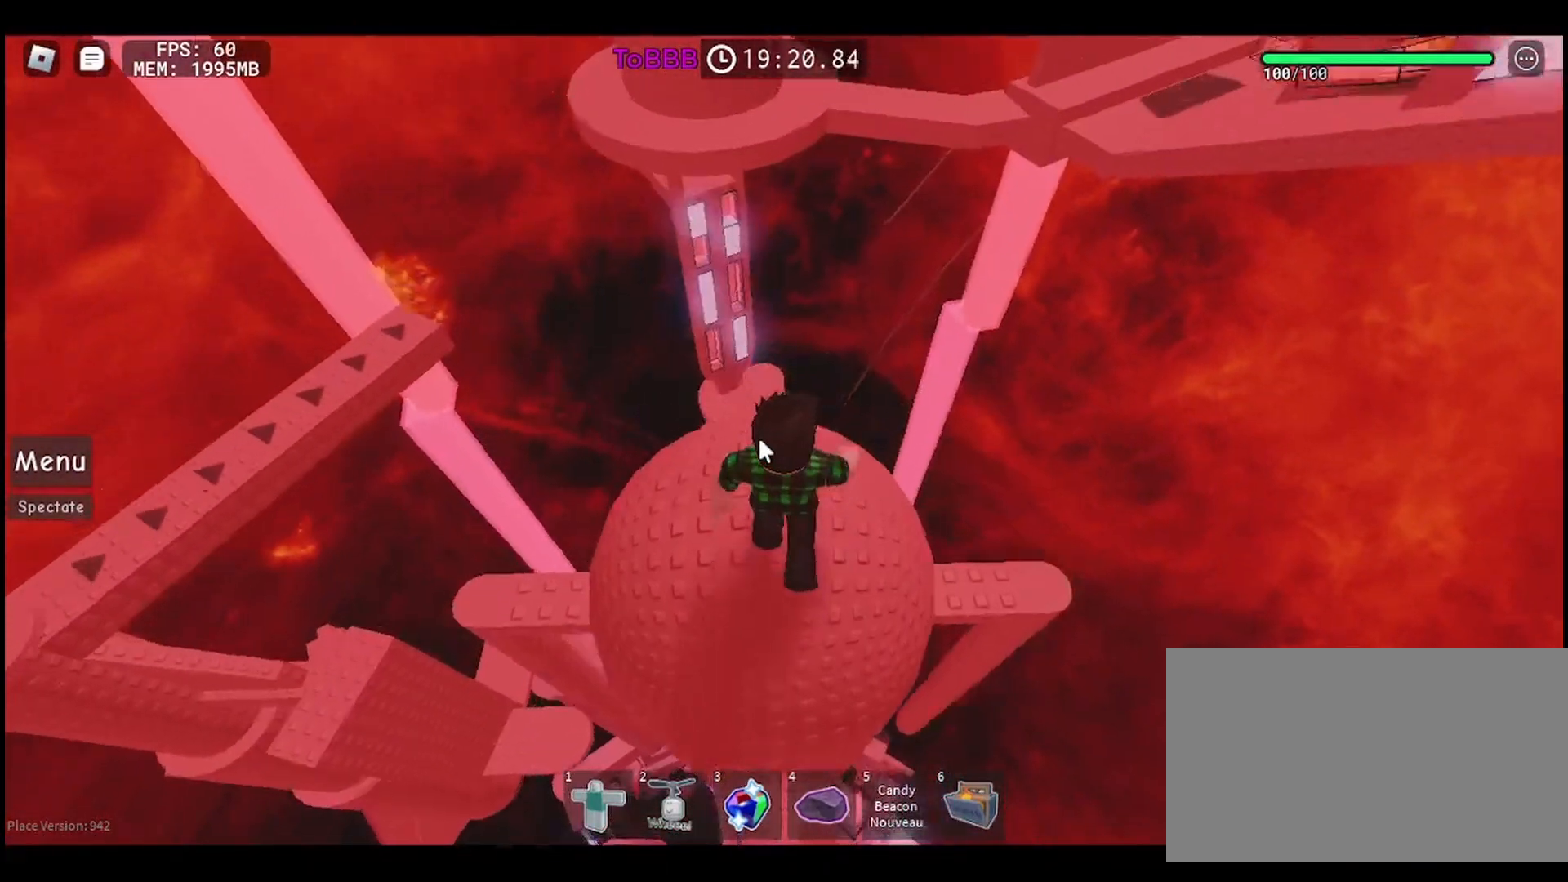
{"keys": [], "mouse": [], "events": [[83, "w", "up"], [250, "shift", "down"], [350, "mouse_right", "up"], [400, "shift", "up"]]}
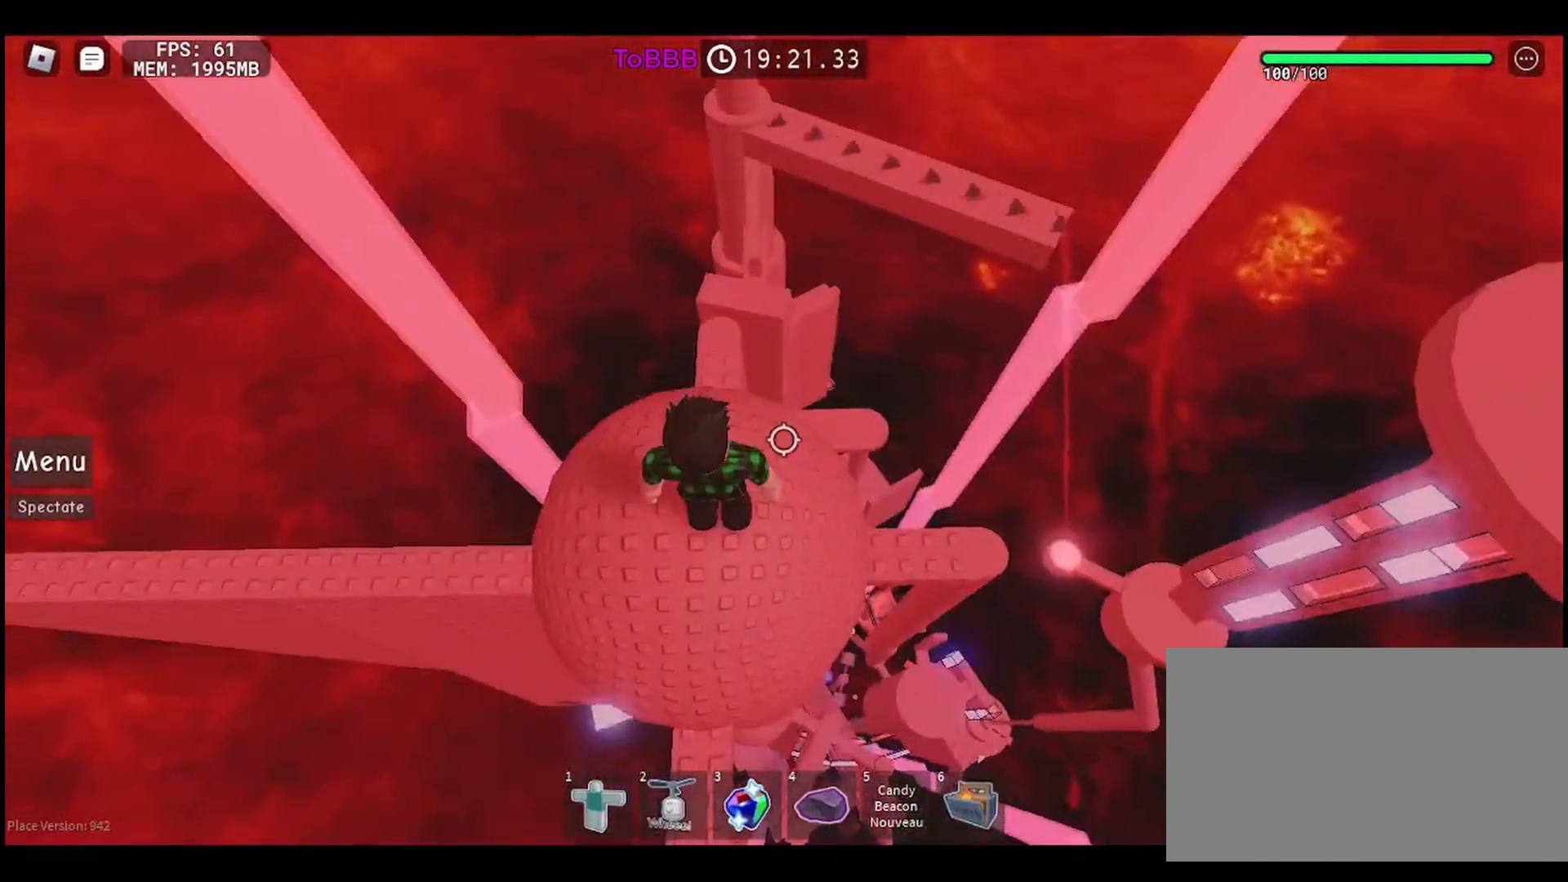
{"keys": [], "mouse": [], "events": [[167, "w", "down"], [350, "w", "up"]]}
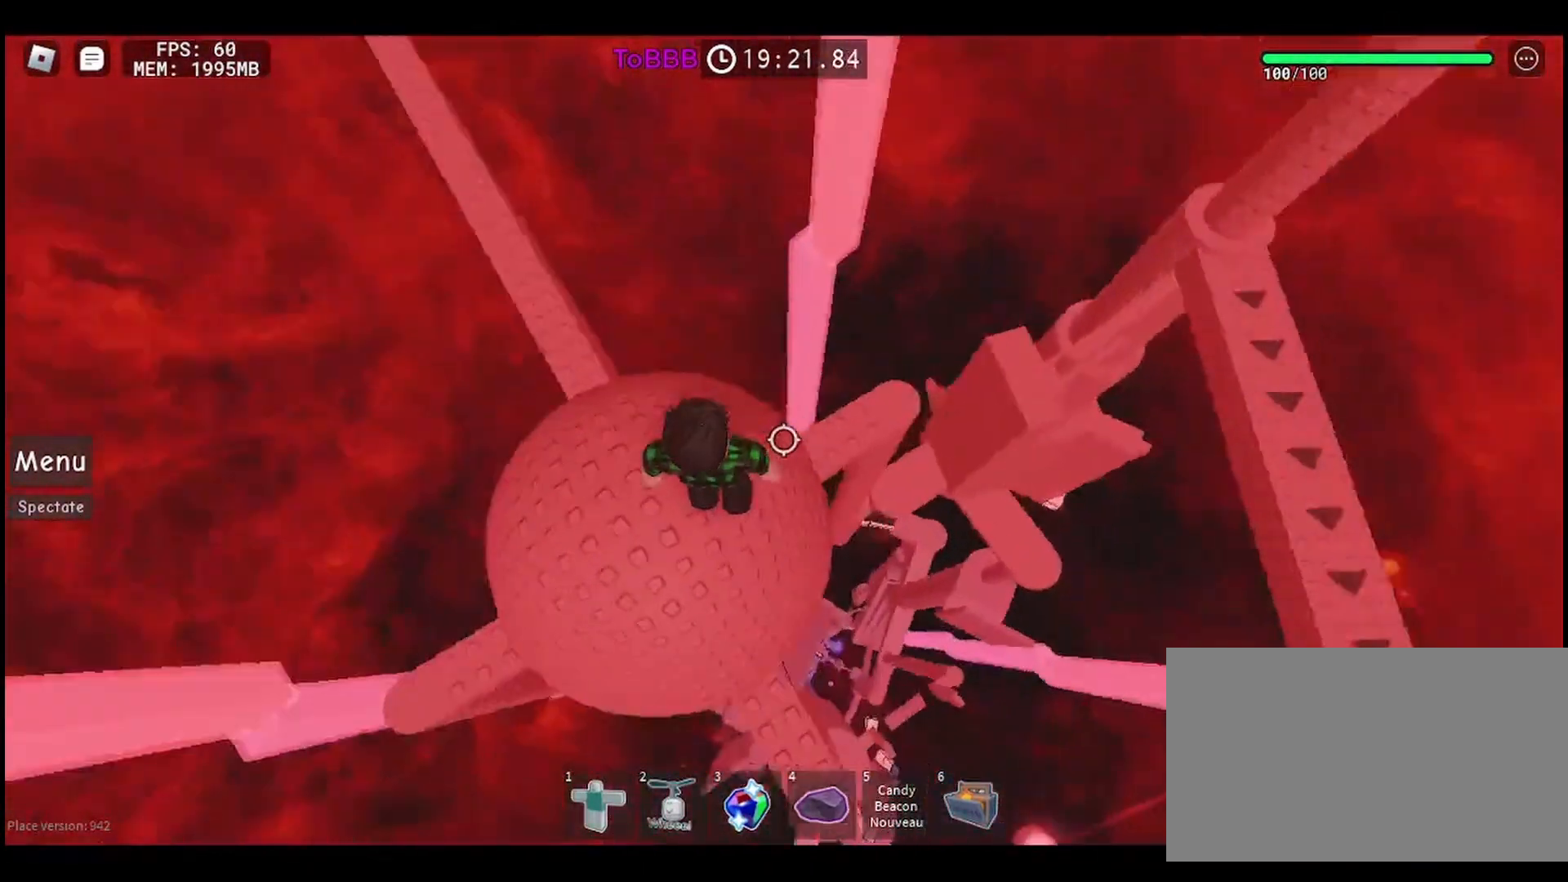
{"keys": ["d"], "mouse": [], "events": [[317, "space", "down"], [383, "d", "down"], [467, "space", "up"]]}
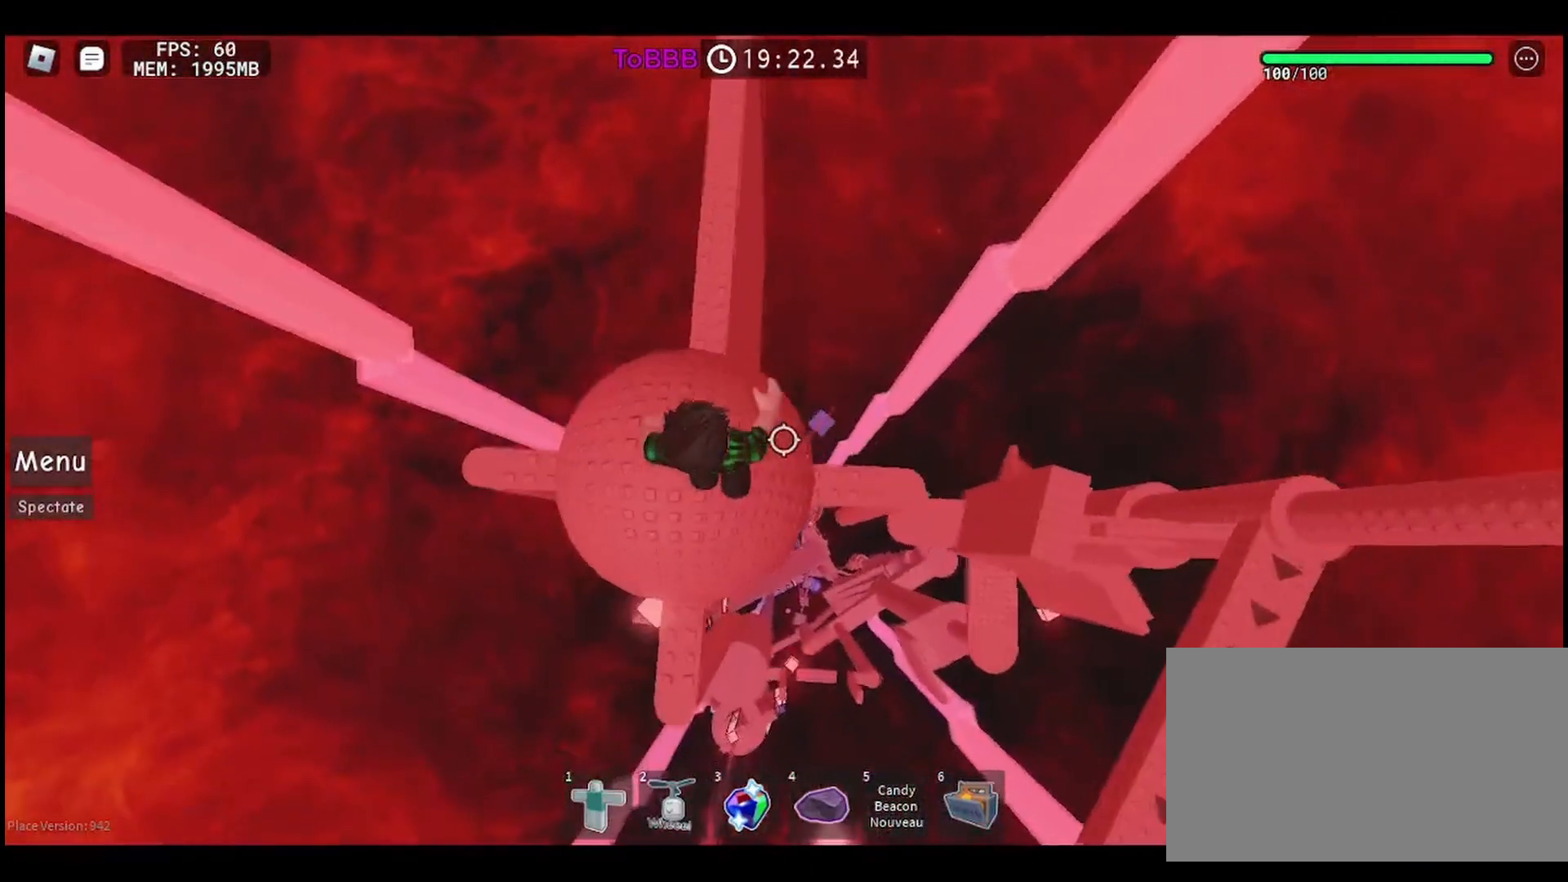
{"keys": [], "mouse": [], "events": [[317, "d", "up"]]}
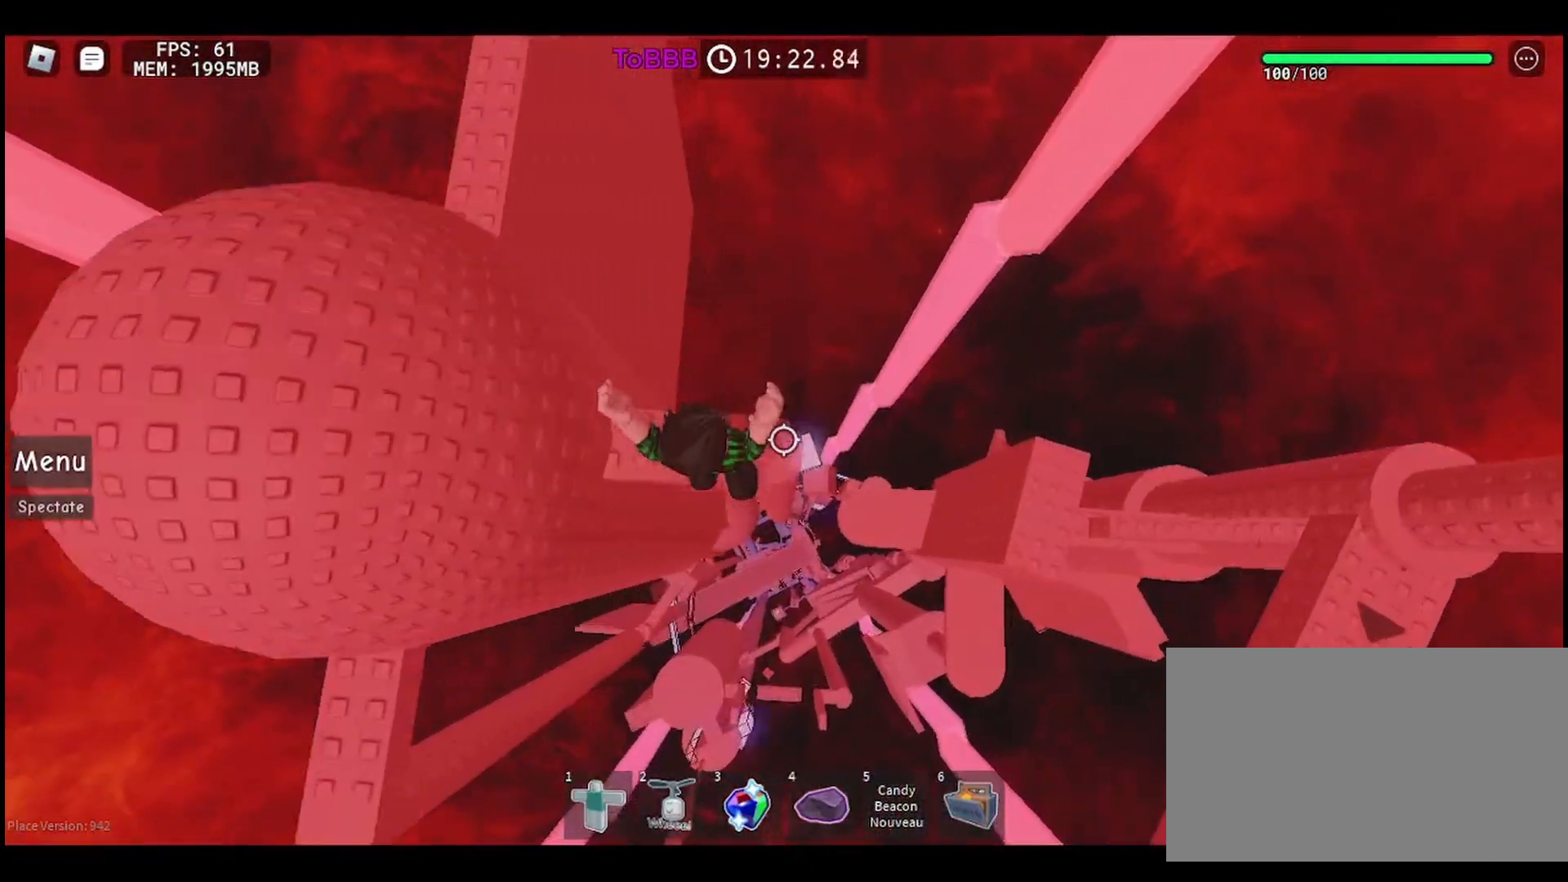
{"keys": [], "mouse": [], "events": [[300, "d", "down"], [400, "d", "up"]]}
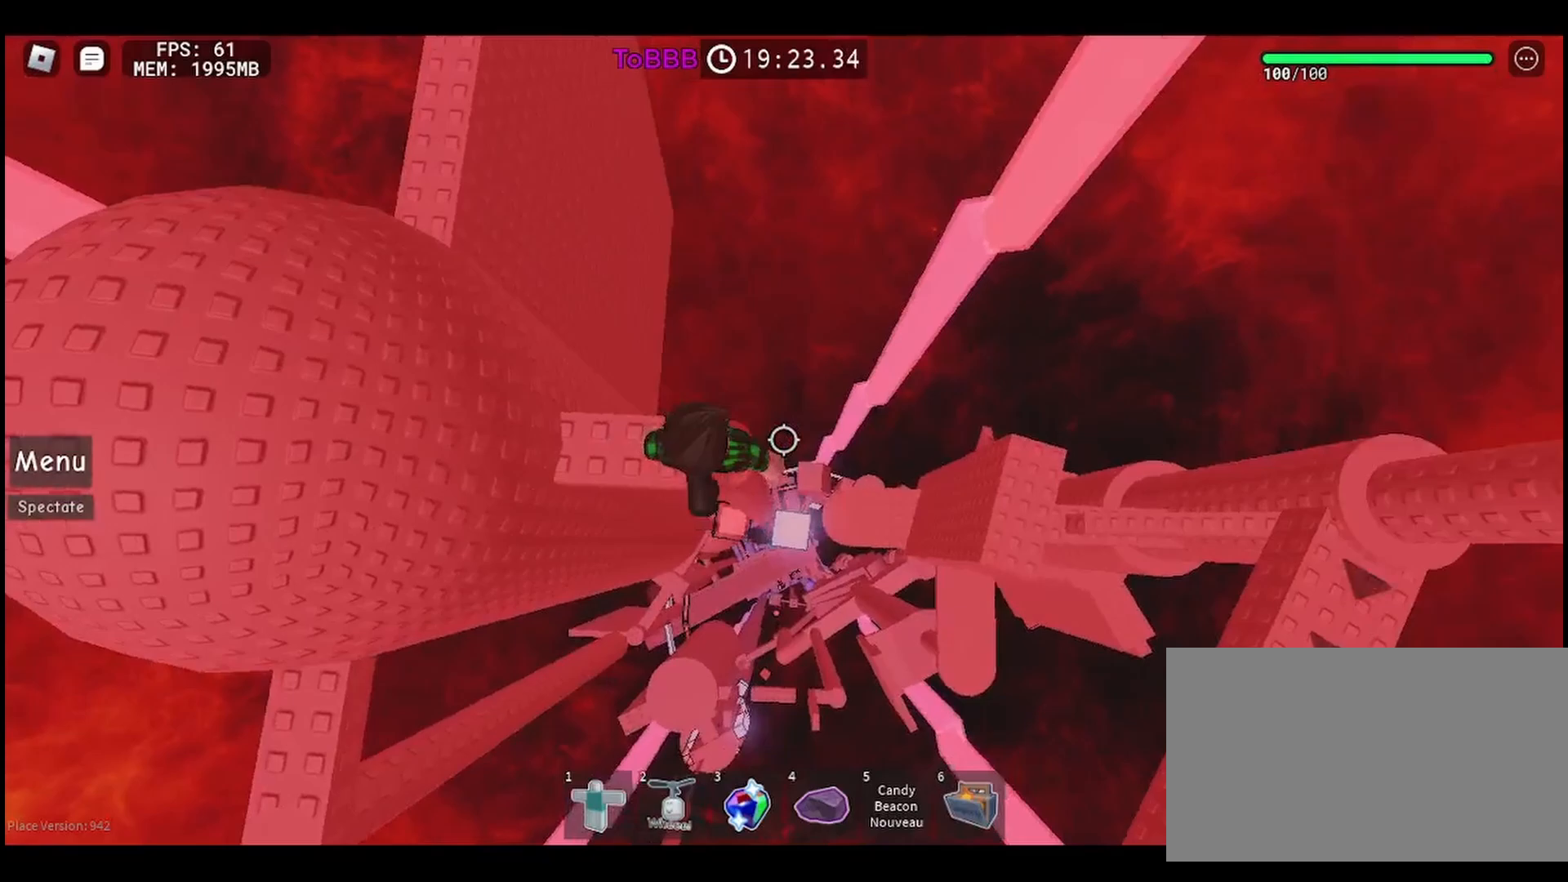
{"keys": ["d"], "mouse": ["right"], "events": [[33, "mouse_right", "down"], [100, "shift", "down"], [233, "shift", "up"], [417, "d", "down"]]}
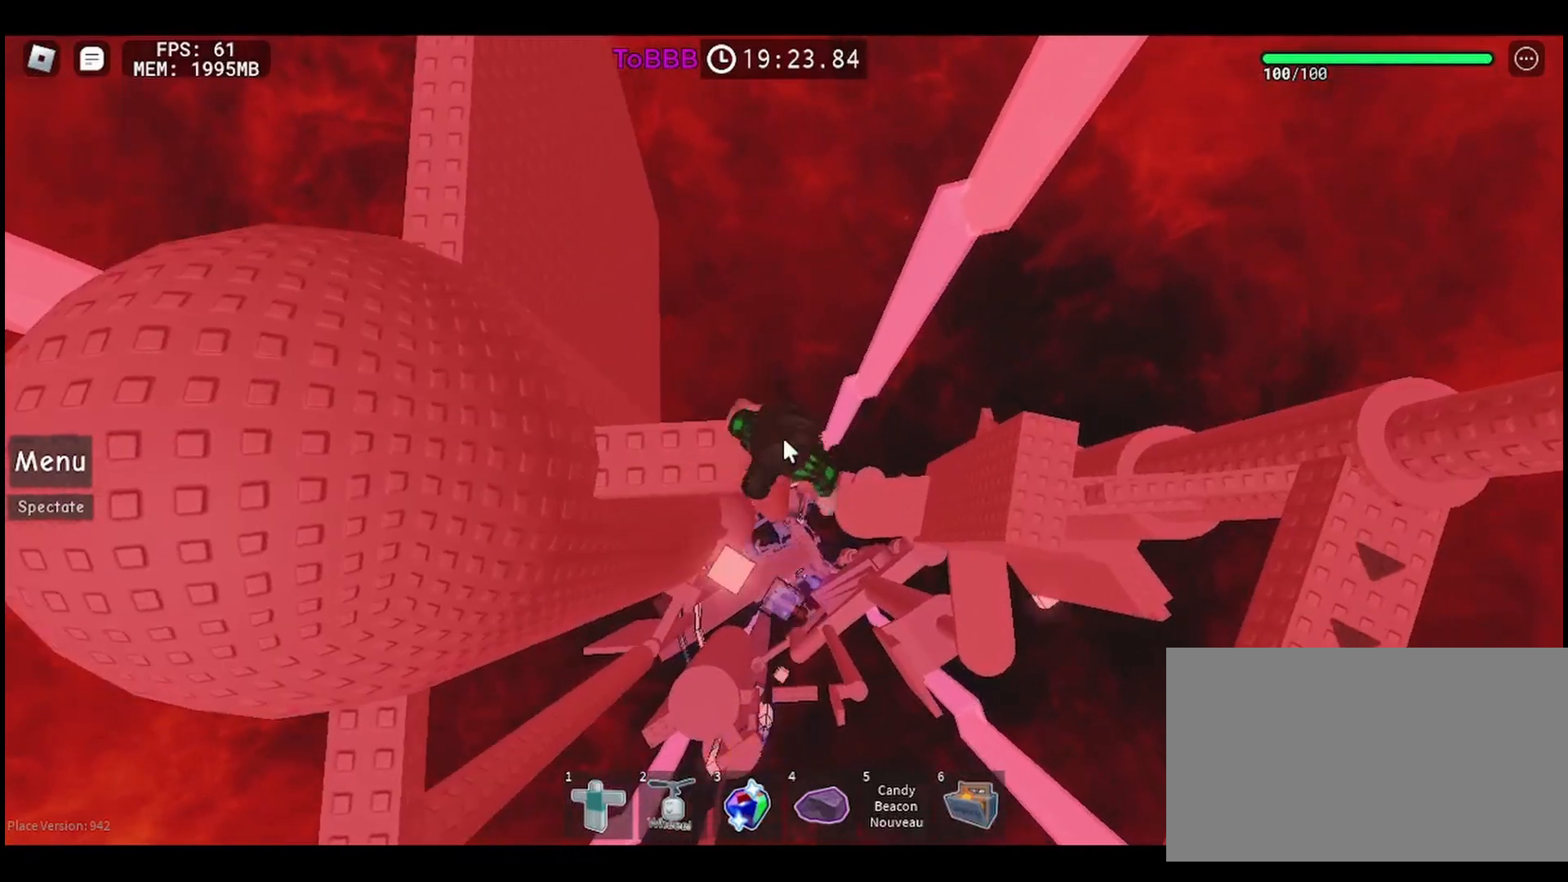
{"keys": ["d"], "mouse": ["right"], "events": [[50, "space", "down"], [183, "space", "up"], [350, "shift", "down"], [500, "shift", "up"]]}
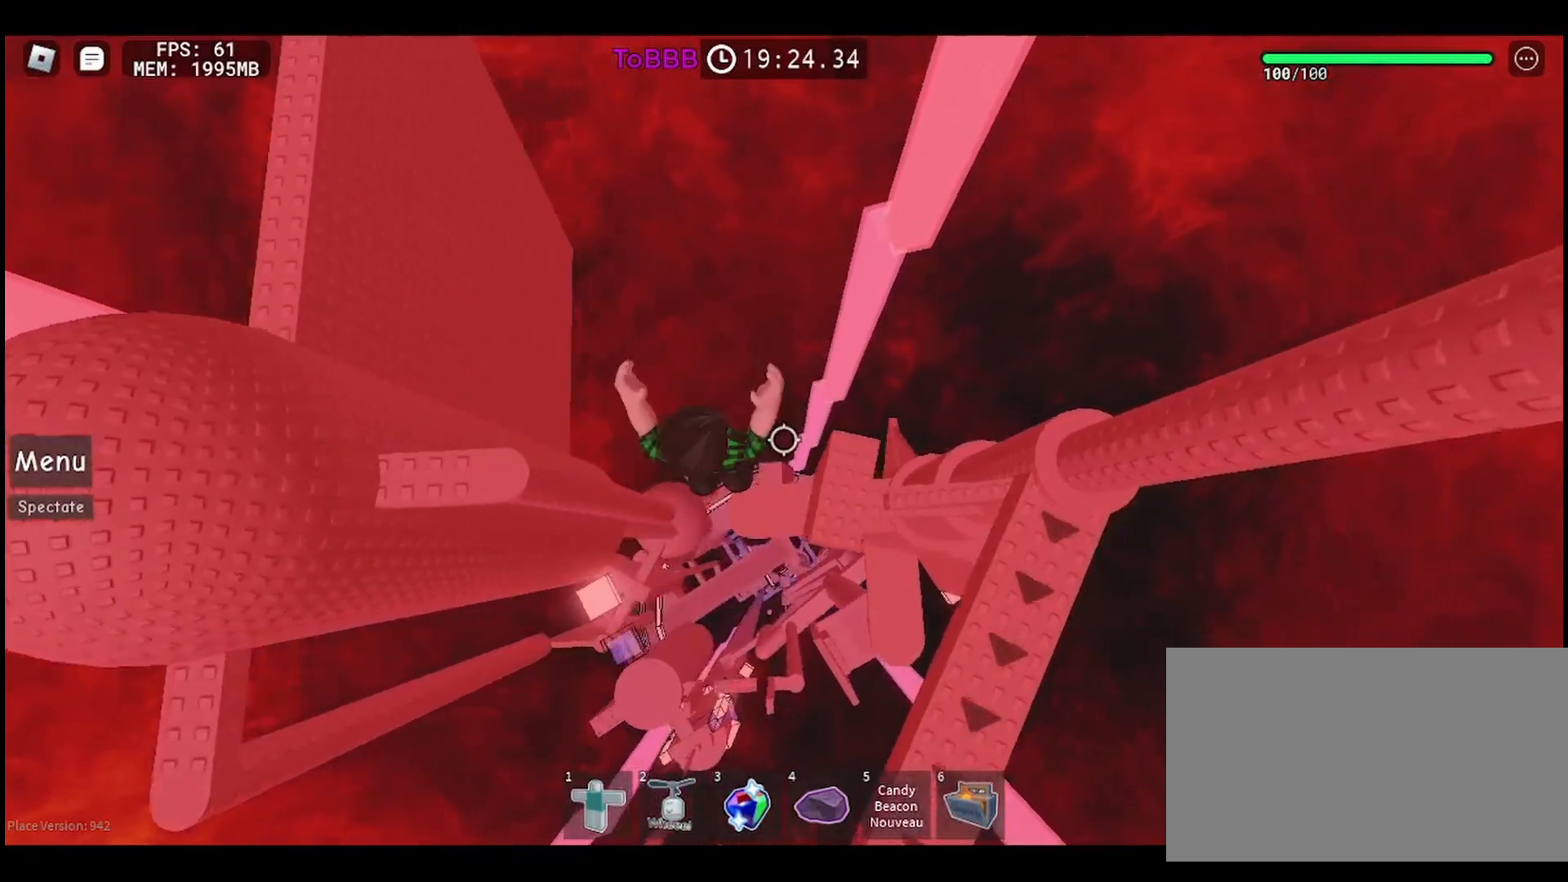
{"keys": [], "mouse": [], "events": [[133, "mouse_right", "up"], [317, "d", "up"]]}
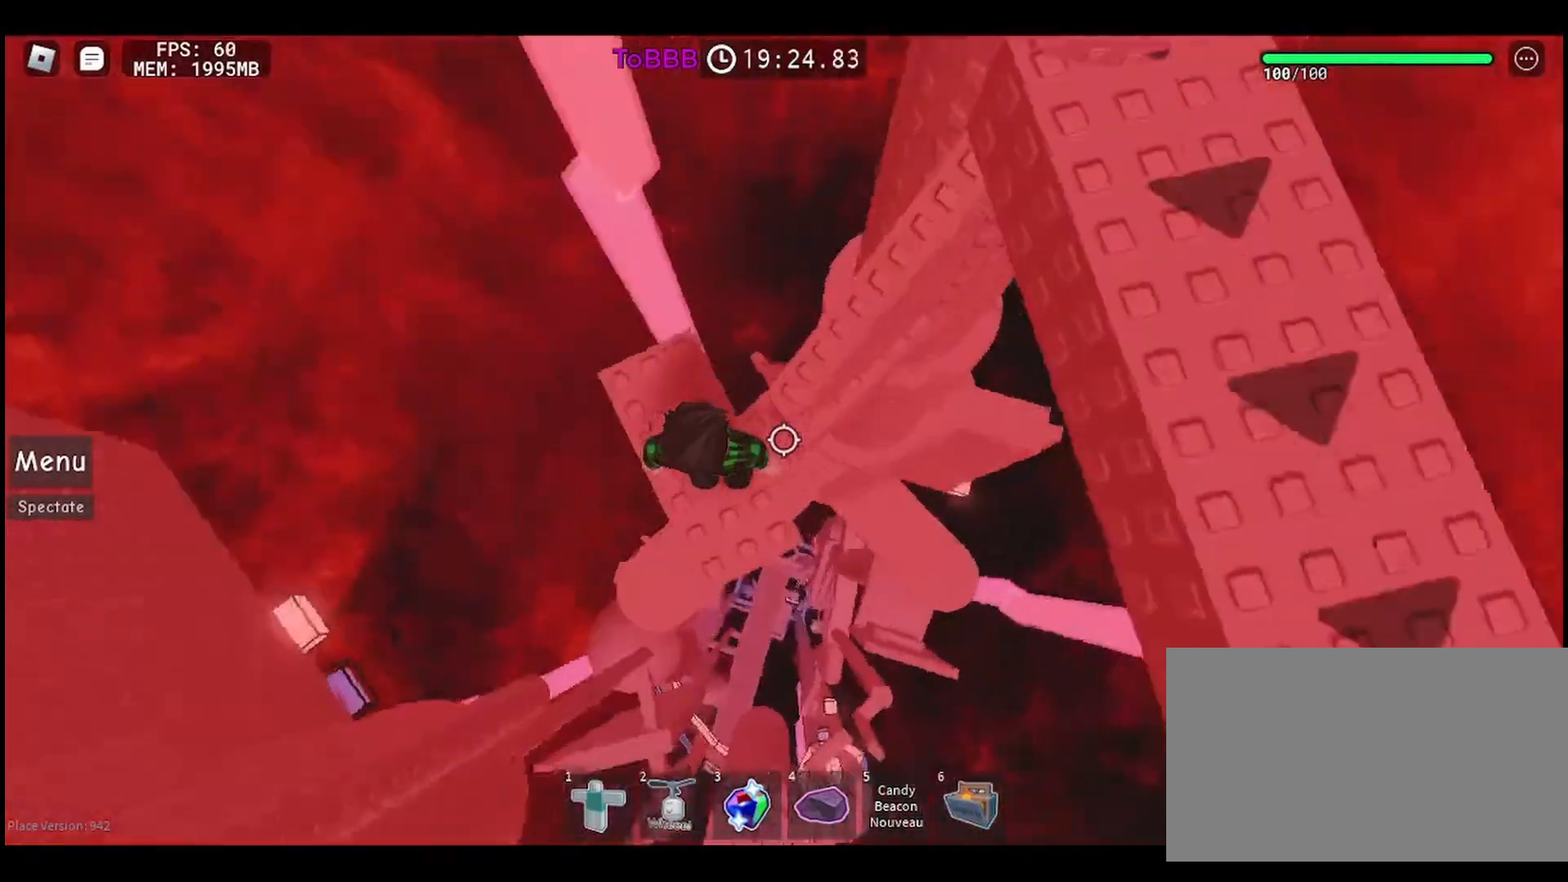
{"keys": [], "mouse": [], "events": [[100, "space", "down"], [200, "space", "up"], [250, "w", "down"], [483, "w", "up"]]}
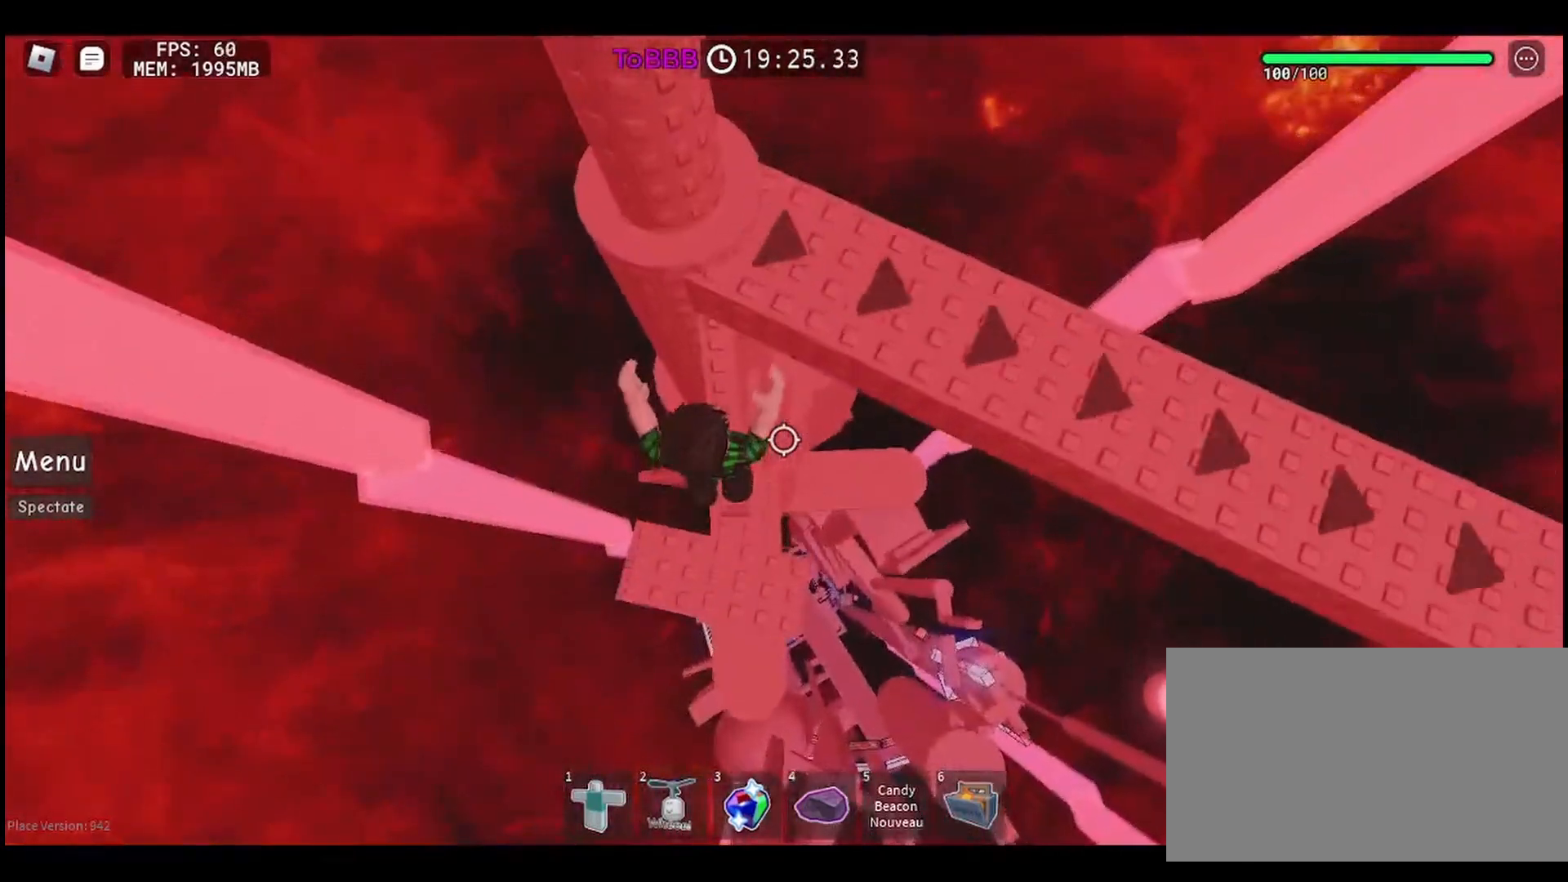
{"keys": [], "mouse": [], "events": []}
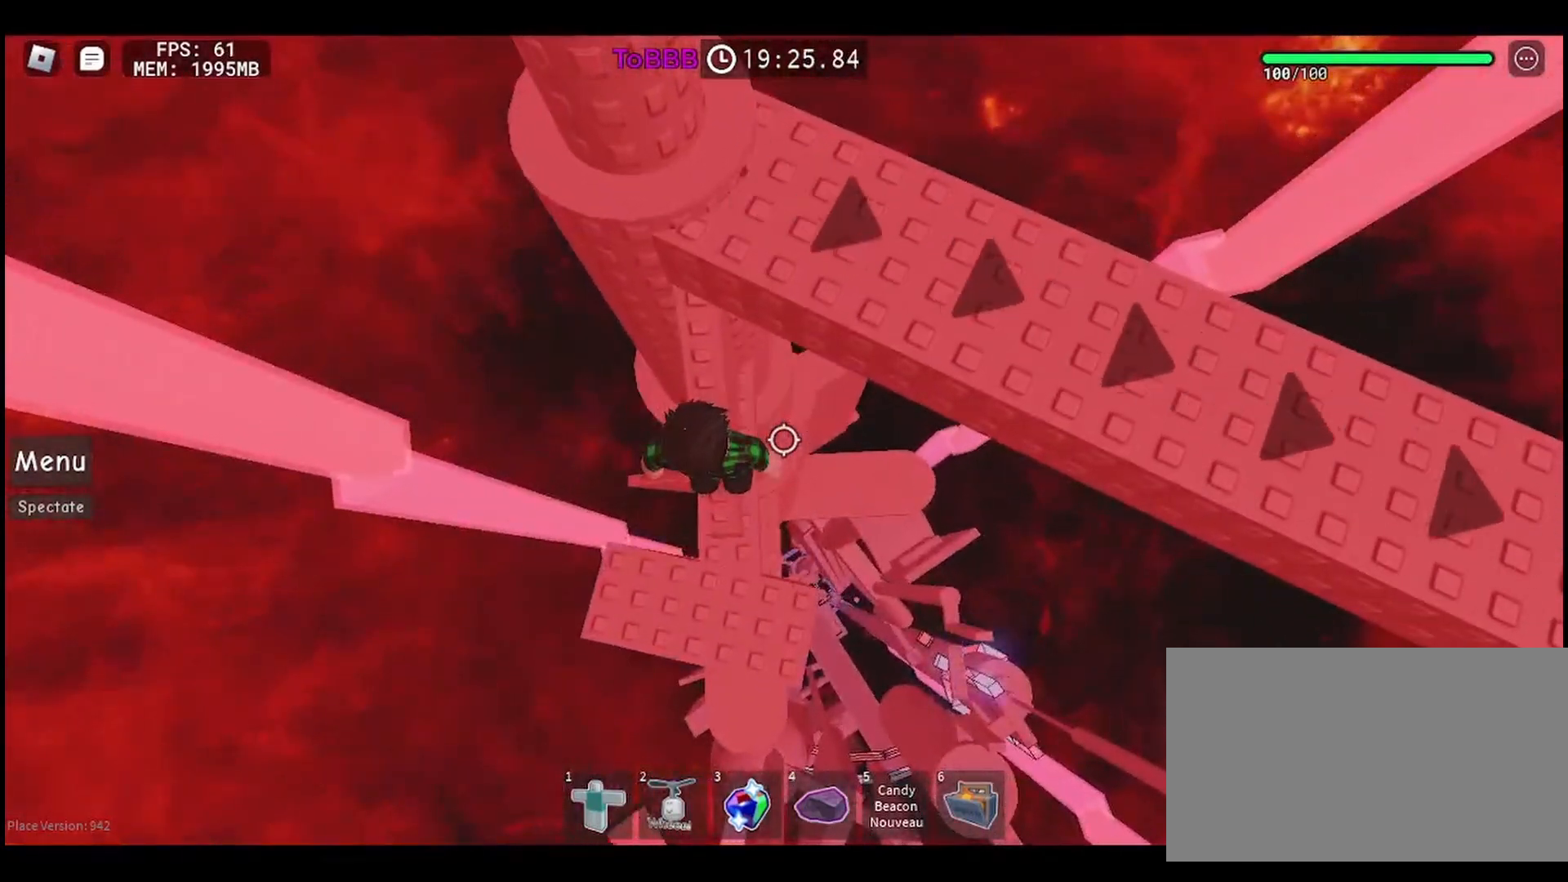
{"keys": [], "mouse": [], "events": [[17, "space", "down"], [67, "a", "down"], [67, "w", "down"], [167, "space", "up"], [433, "a", "up"], [483, "w", "up"]]}
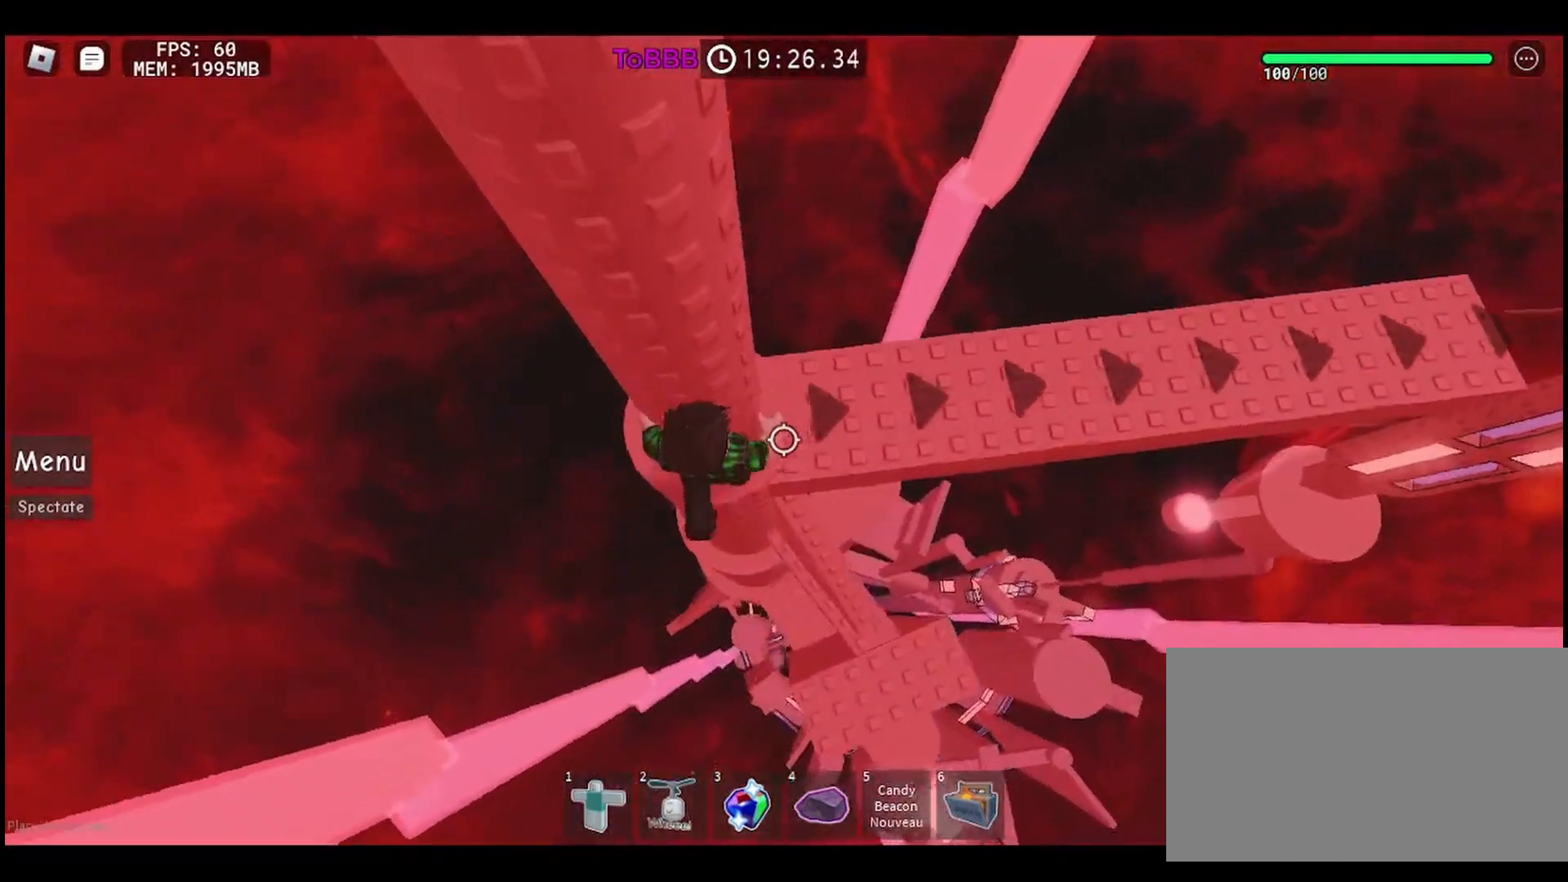
{"keys": [], "mouse": [], "events": []}
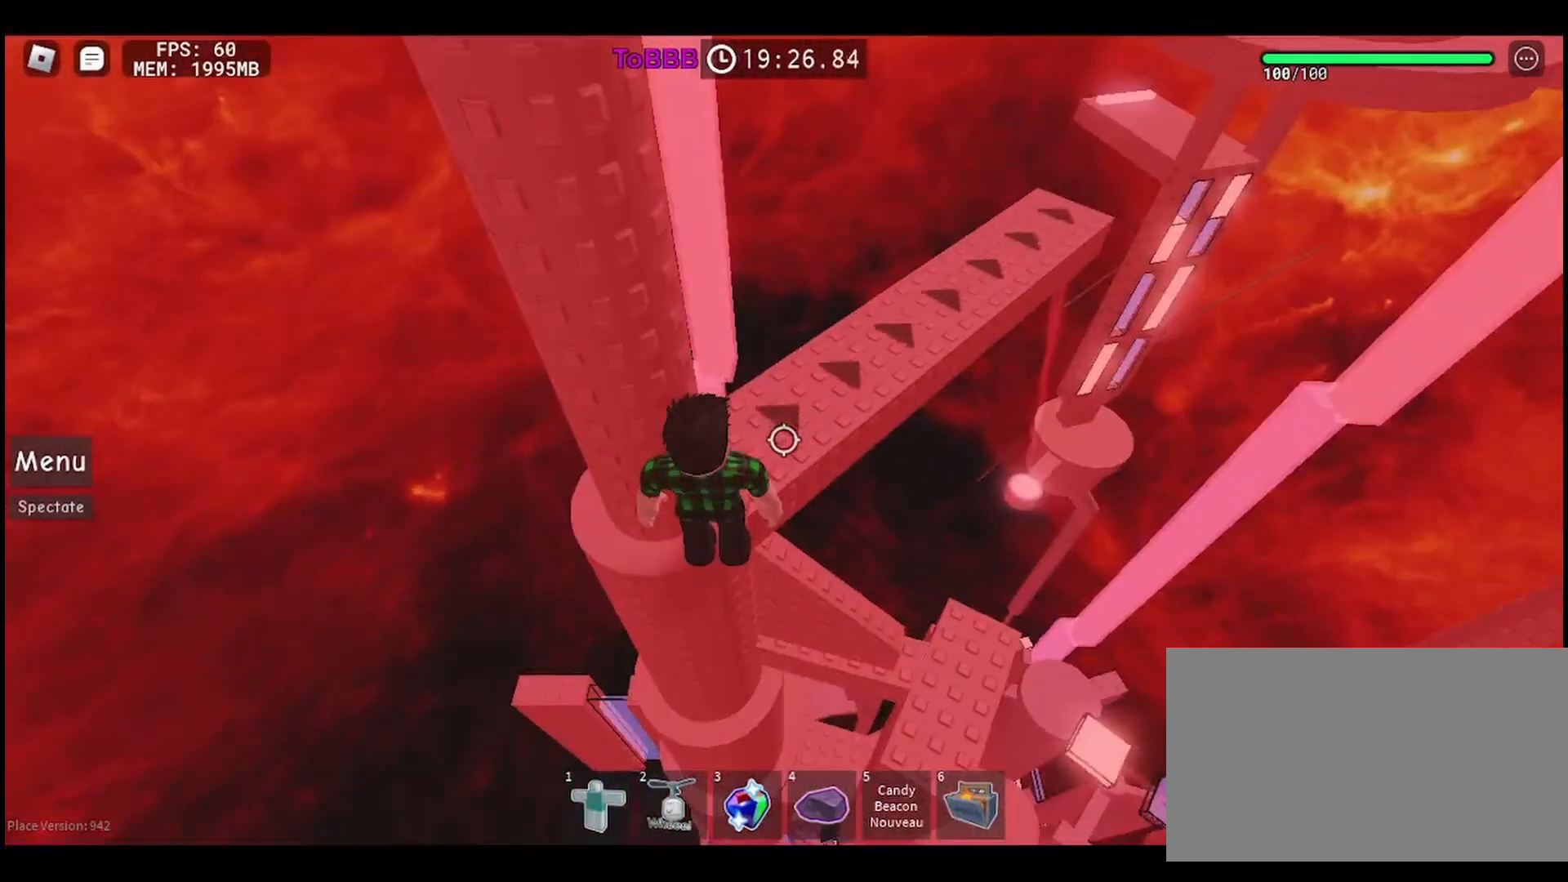
{"keys": [], "mouse": [], "events": []}
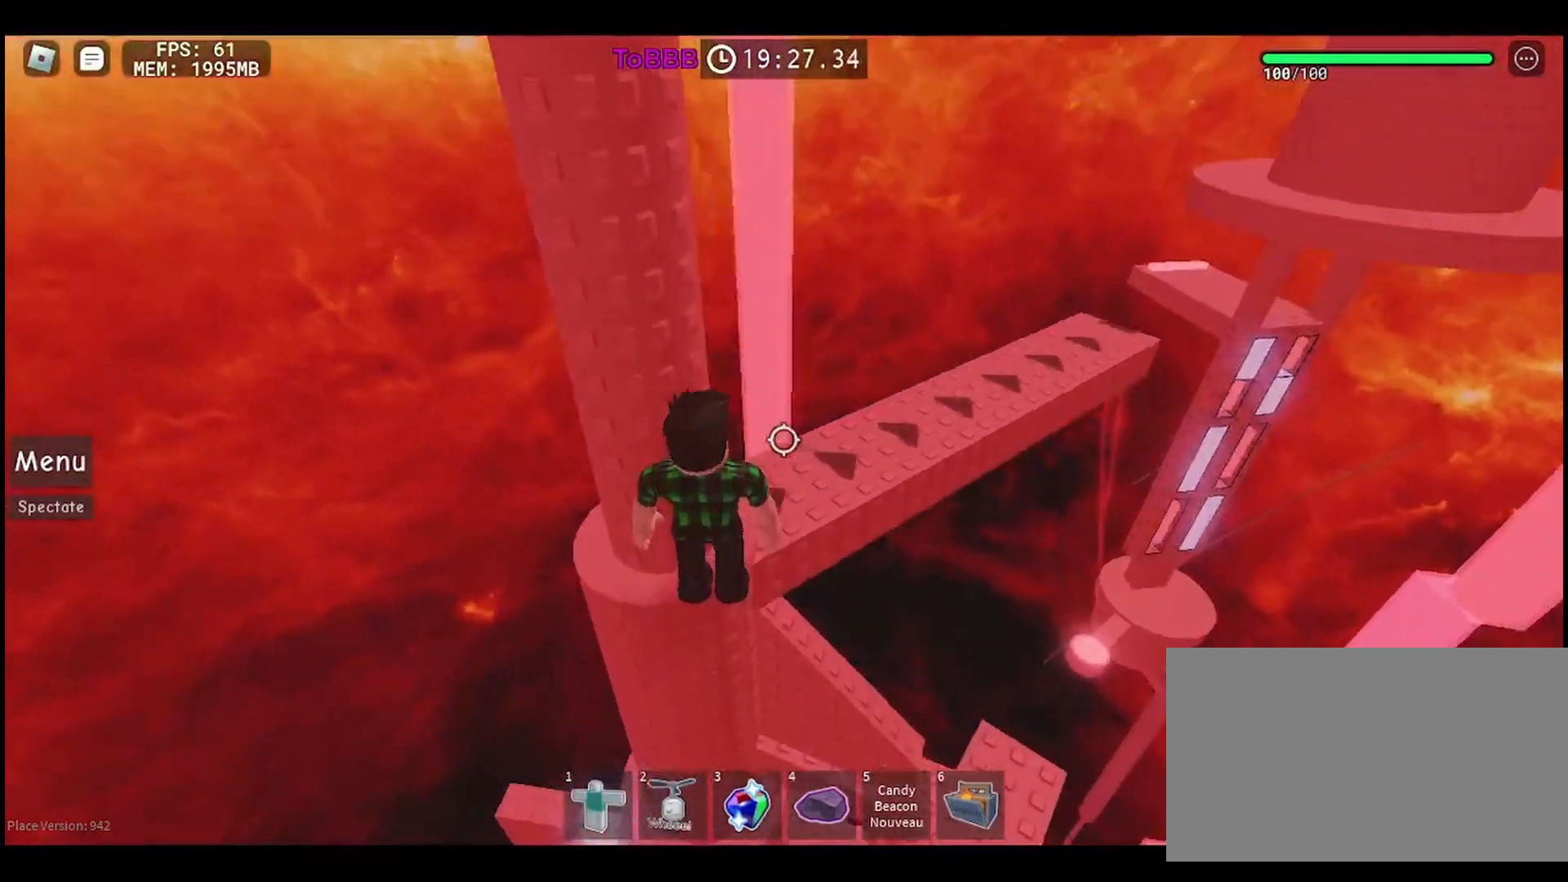
{"keys": [], "mouse": [], "events": [[117, "w", "down"], [167, "w", "up"]]}
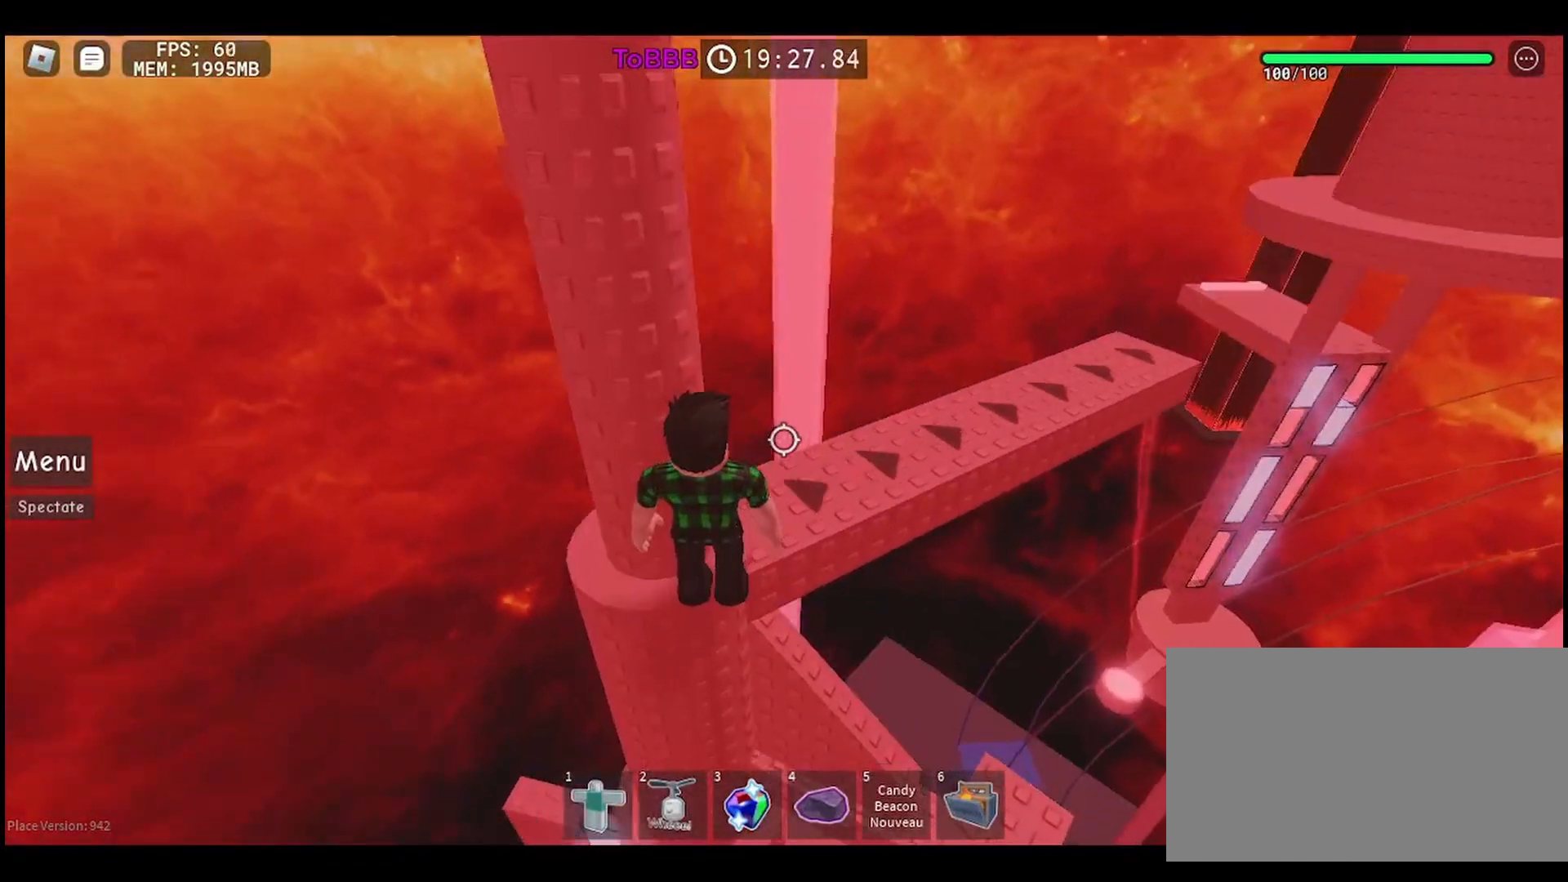
{"keys": [], "mouse": [], "events": []}
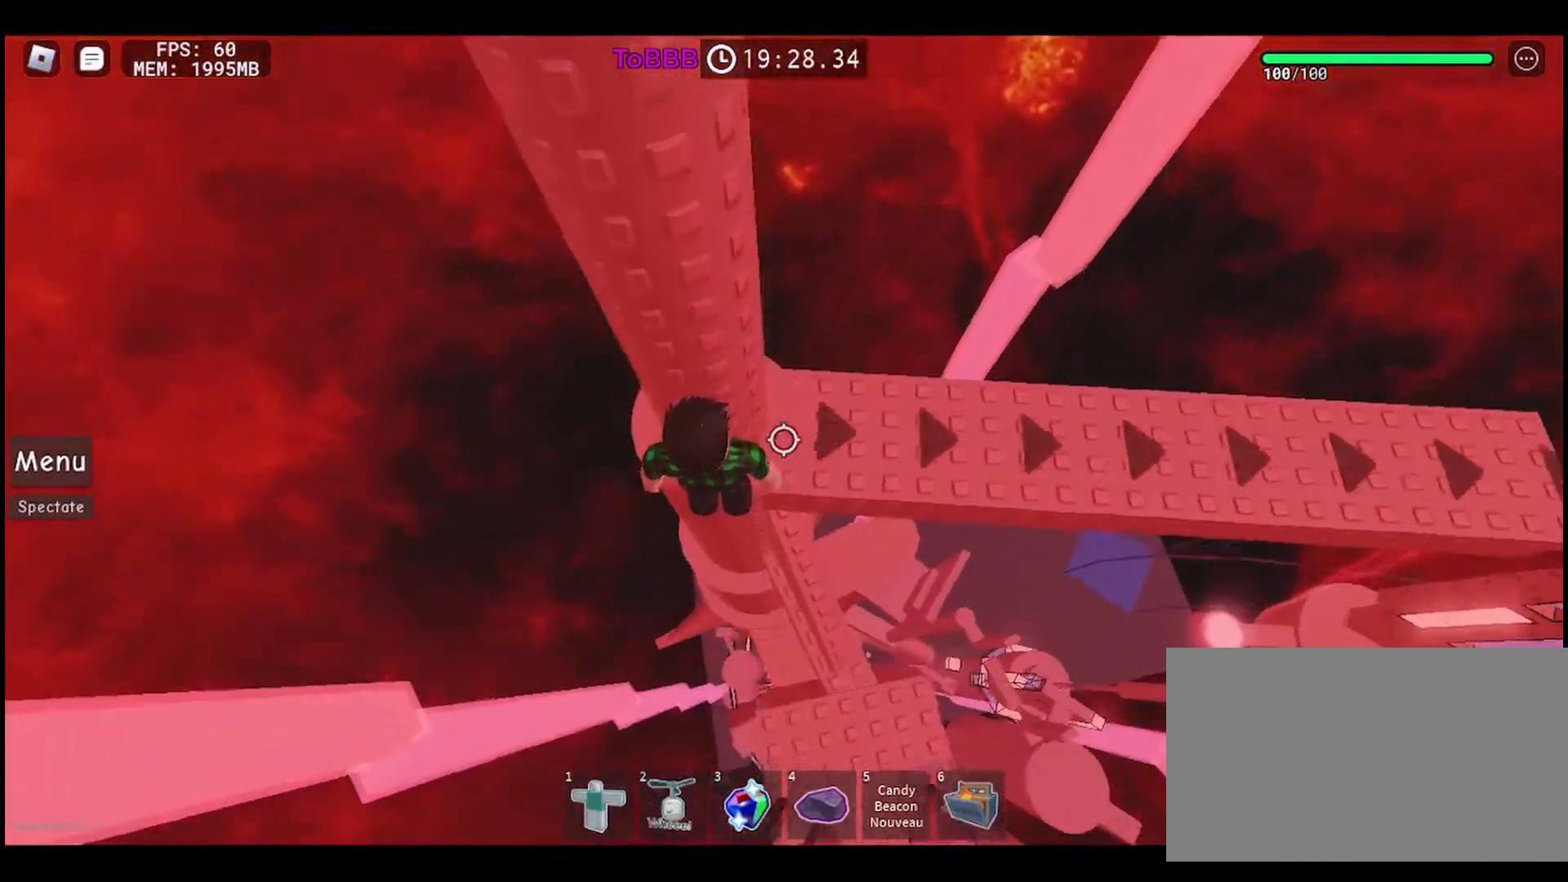
{"keys": ["d", "w"], "mouse": [], "events": [[267, "space", "down"], [333, "d", "down"], [383, "space", "up"], [500, "w", "down"]]}
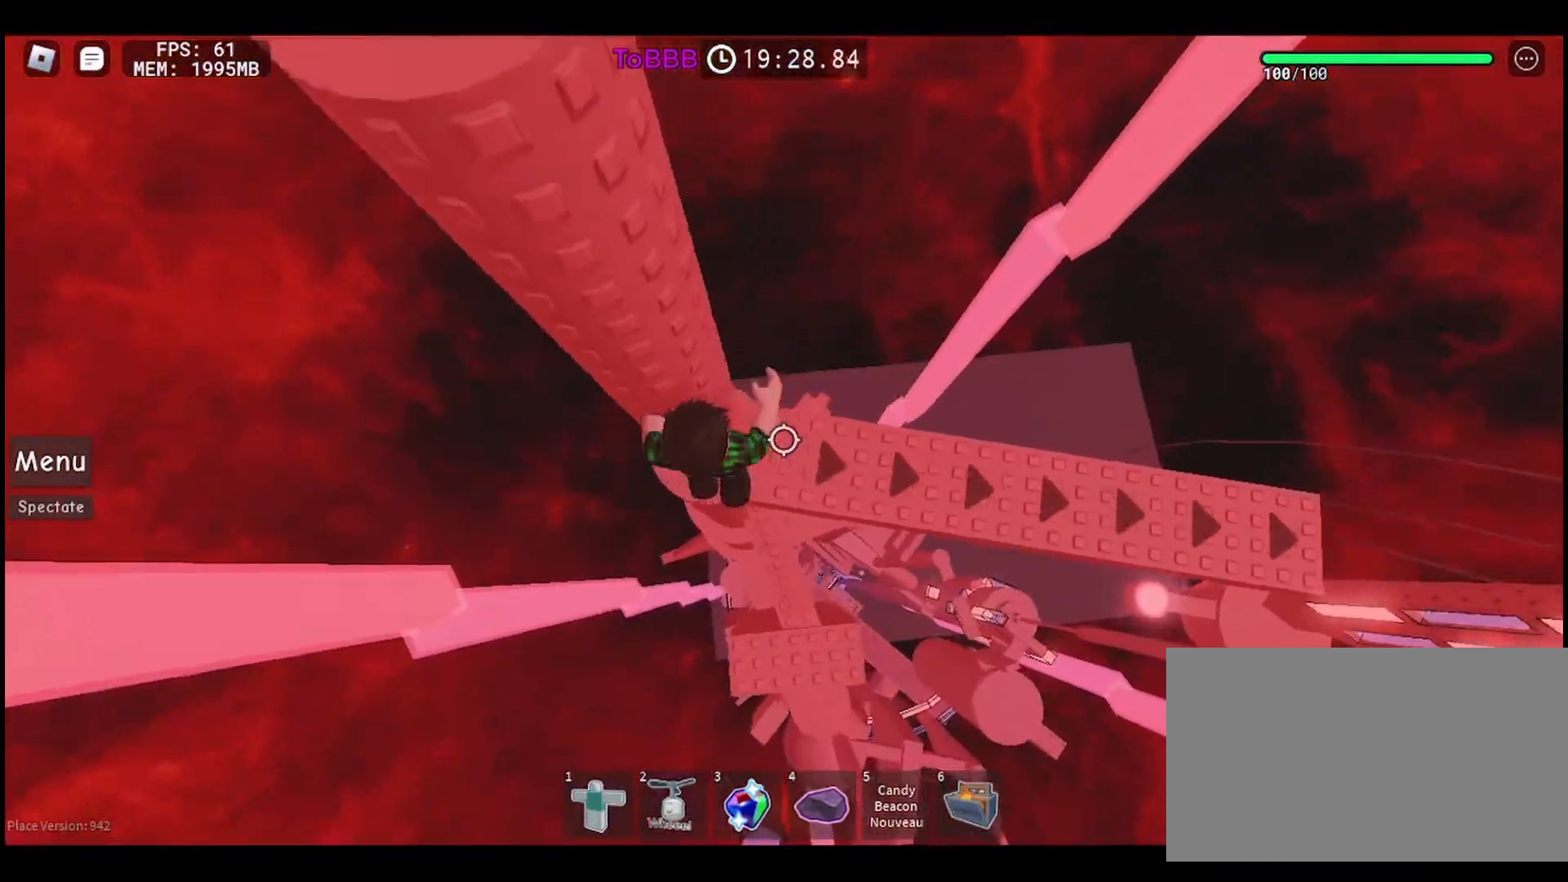
{"keys": [], "mouse": [], "events": [[133, "d", "up"], [150, "w", "up"]]}
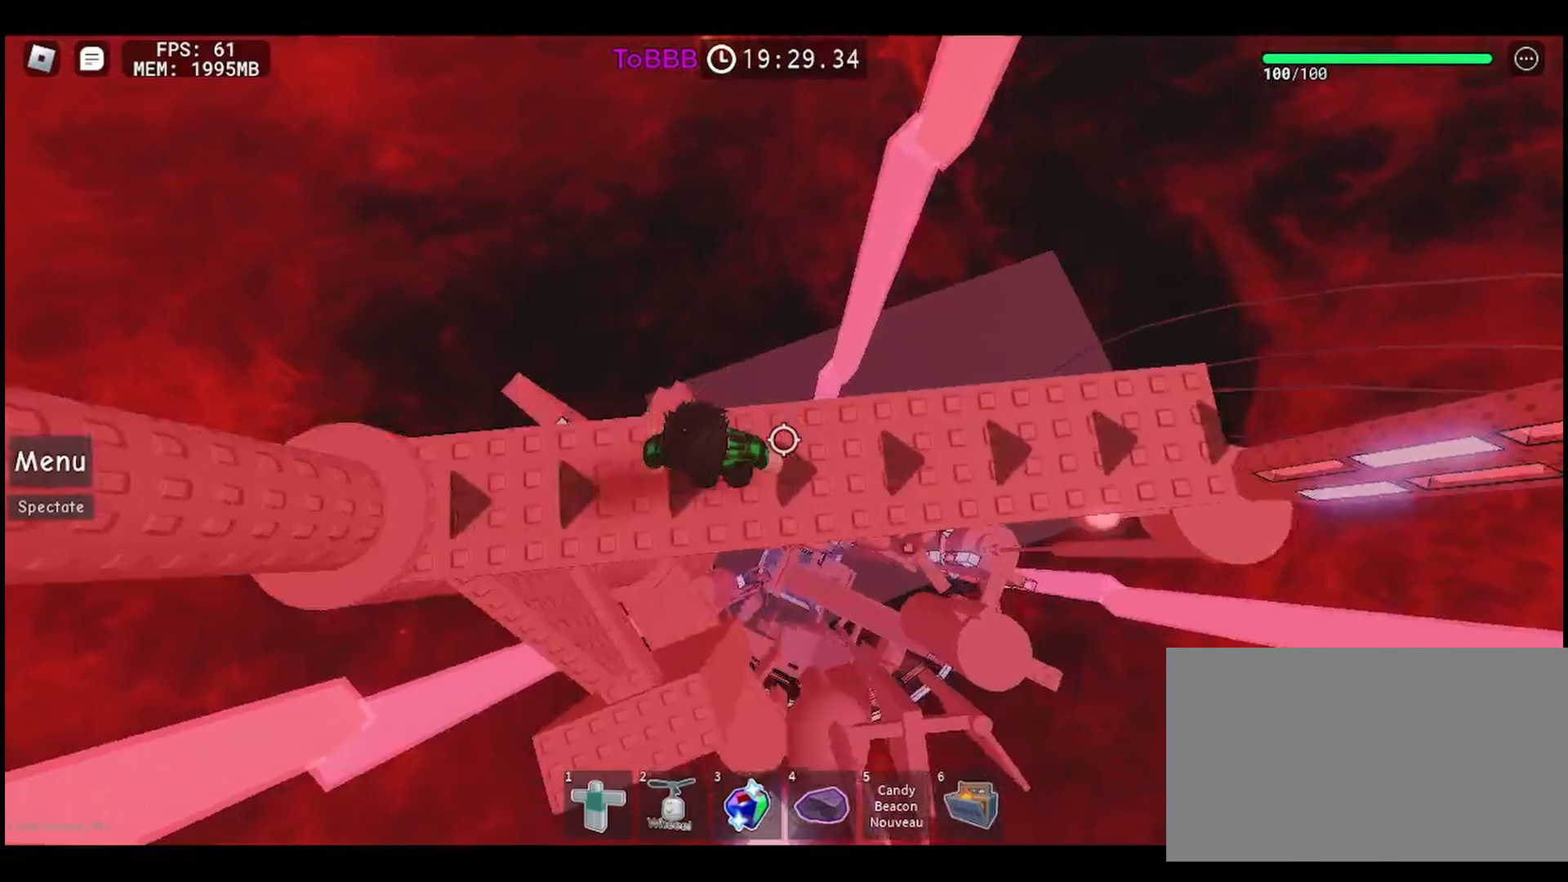
{"keys": ["d"], "mouse": [], "events": [[250, "d", "down"], [350, "space", "down"], [483, "space", "up"]]}